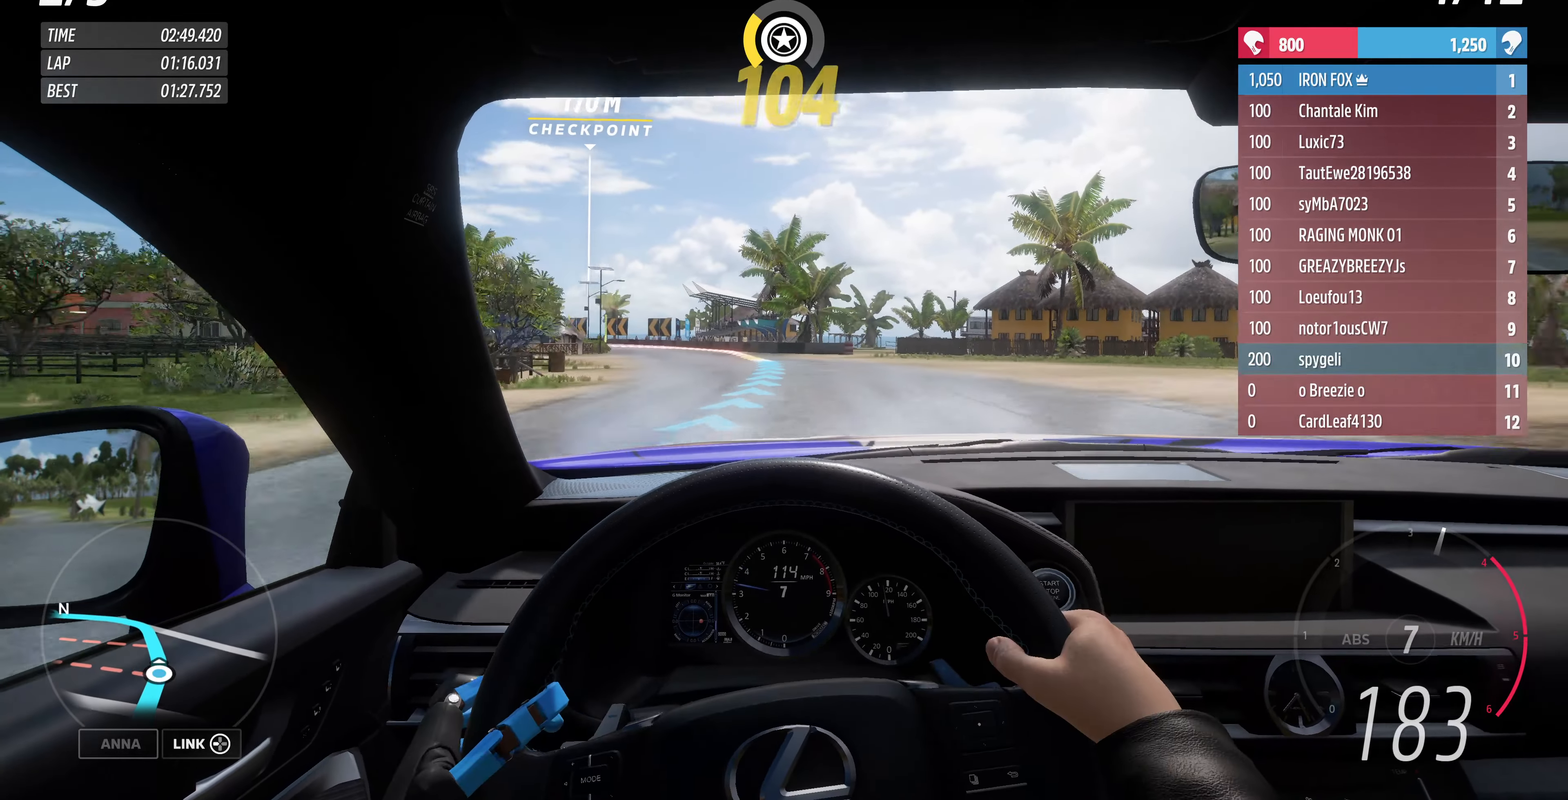
Gameplay with a controller (PlayStation layout); each line is a JSON object with the inputs held at the frame after it. "events" lists button and stick changes between this image and that frame as [ms after this image, input, new state], when the widget could be followed in between.
{"buttons": ["R2"], "left_stick": "up", "right_stick": "center", "events": []}
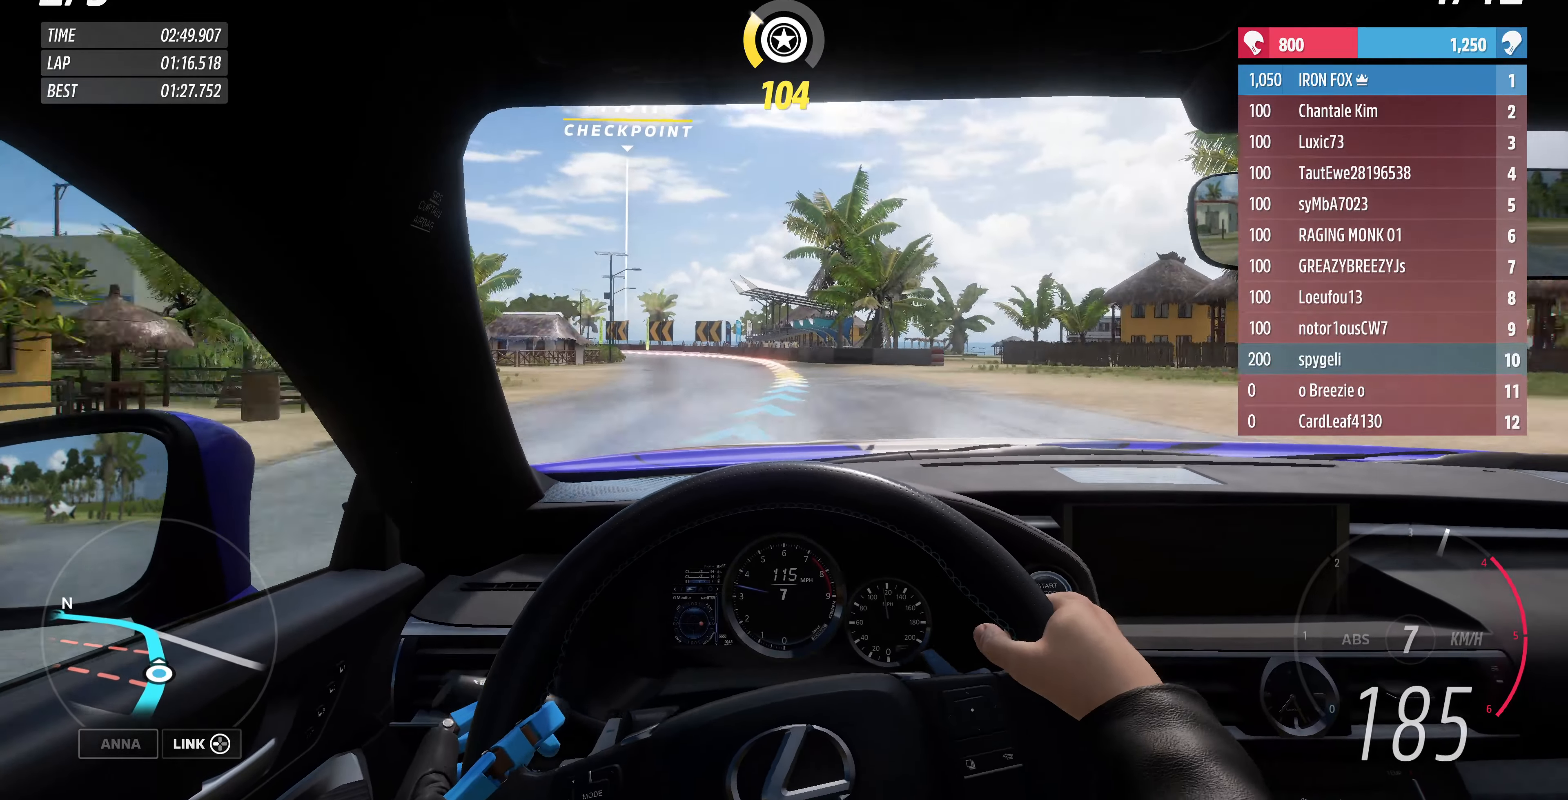
{"buttons": ["L2"], "left_stick": "up", "right_stick": "center", "events": [[167, "left_stick", "up-left"], [433, "R2", "up"], [433, "left_stick", "up"], [500, "L2", "down"]]}
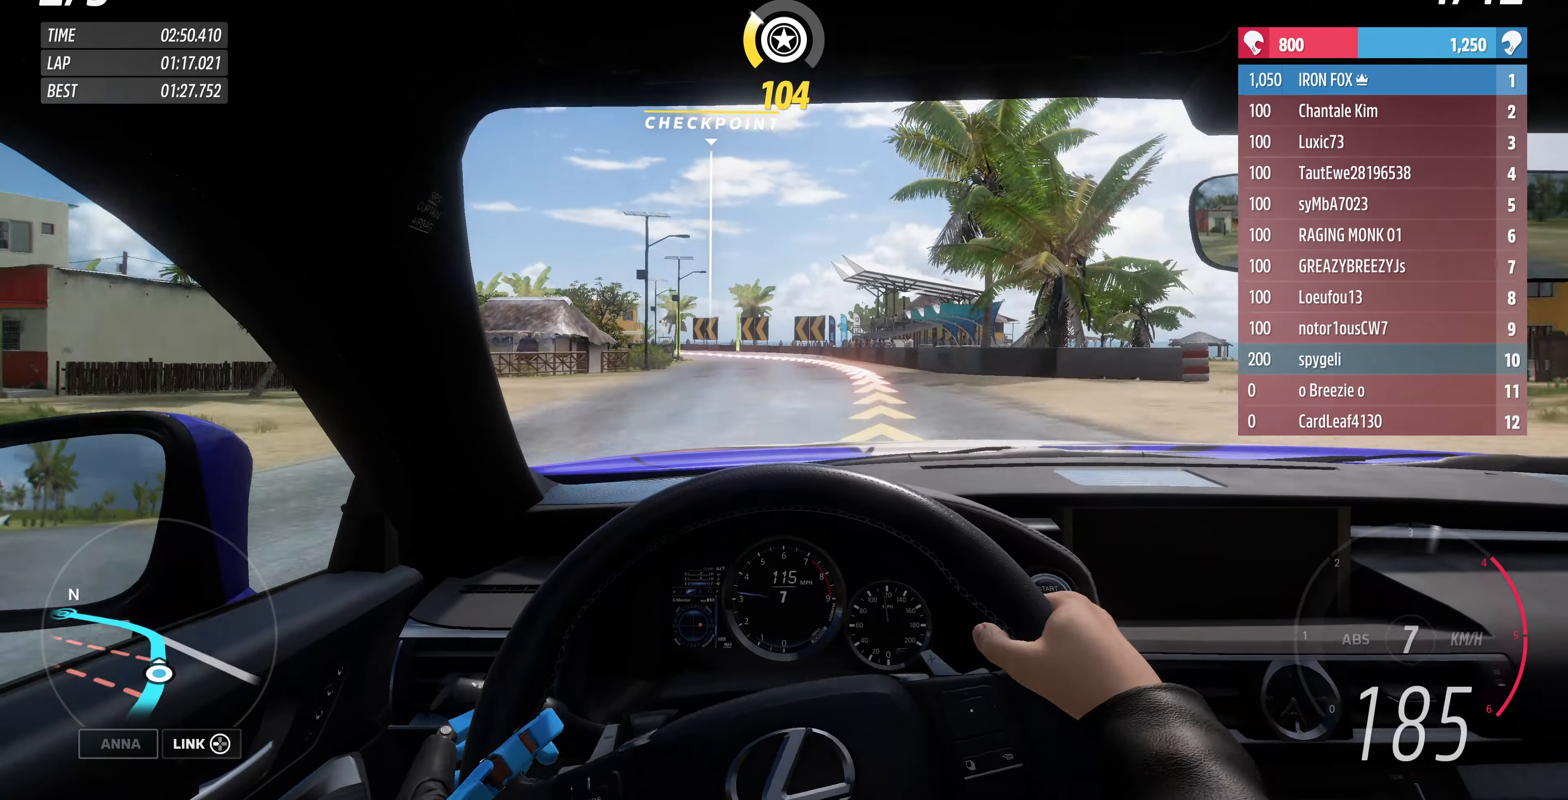
{"buttons": ["CROSS"], "left_stick": "up", "right_stick": "center", "events": [[33, "CROSS", "down"], [167, "L2", "up"], [167, "left_stick", "up-right"], [267, "CROSS", "up"], [300, "left_stick", "up"], [433, "CROSS", "down"]]}
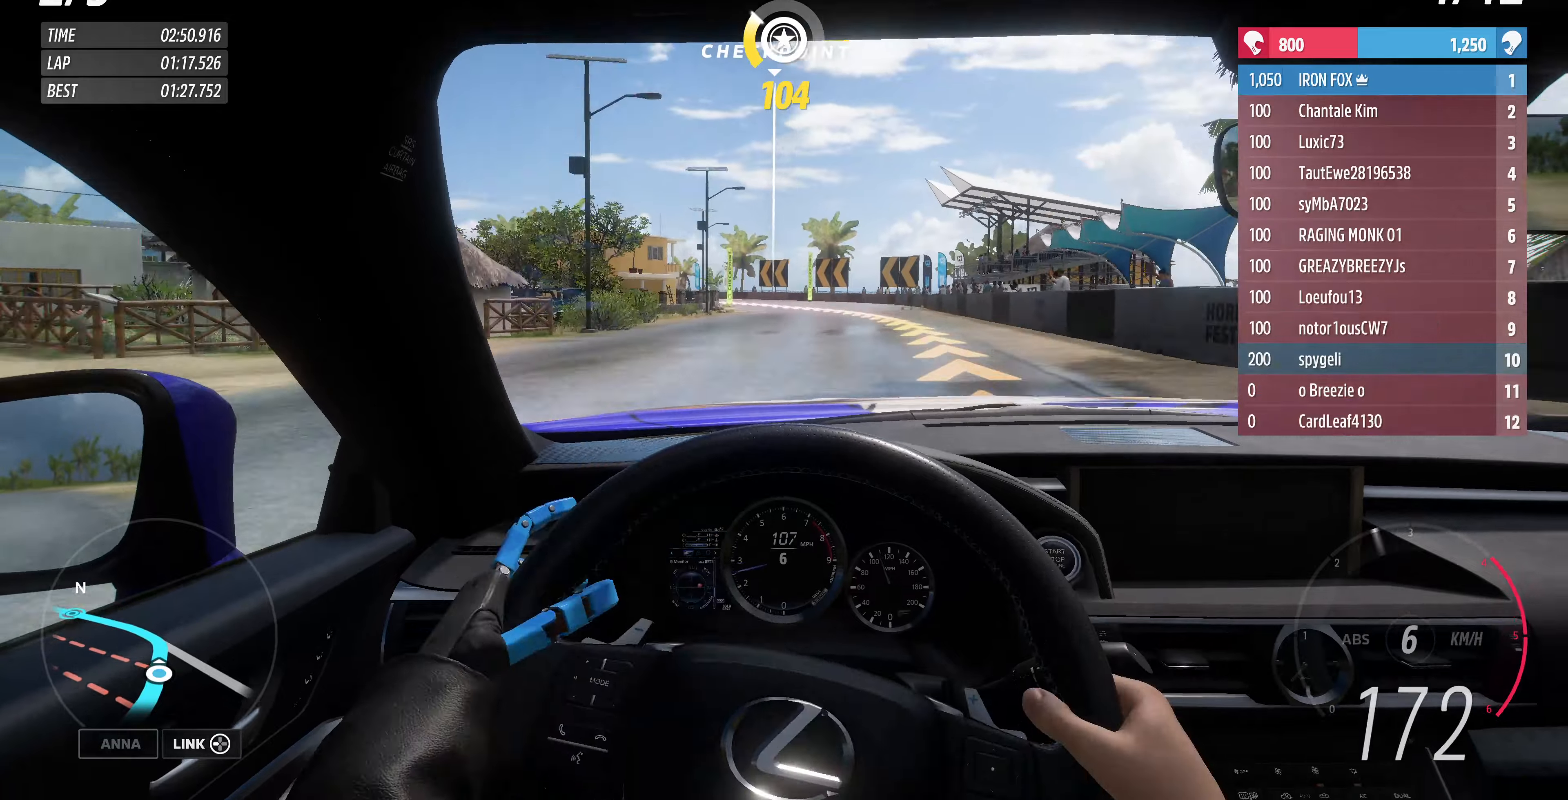
{"buttons": [], "left_stick": "up", "right_stick": "center", "events": [[33, "CROSS", "up"], [233, "left_stick", "up-left"], [366, "CROSS", "down"], [500, "CROSS", "up"], [500, "left_stick", "up"]]}
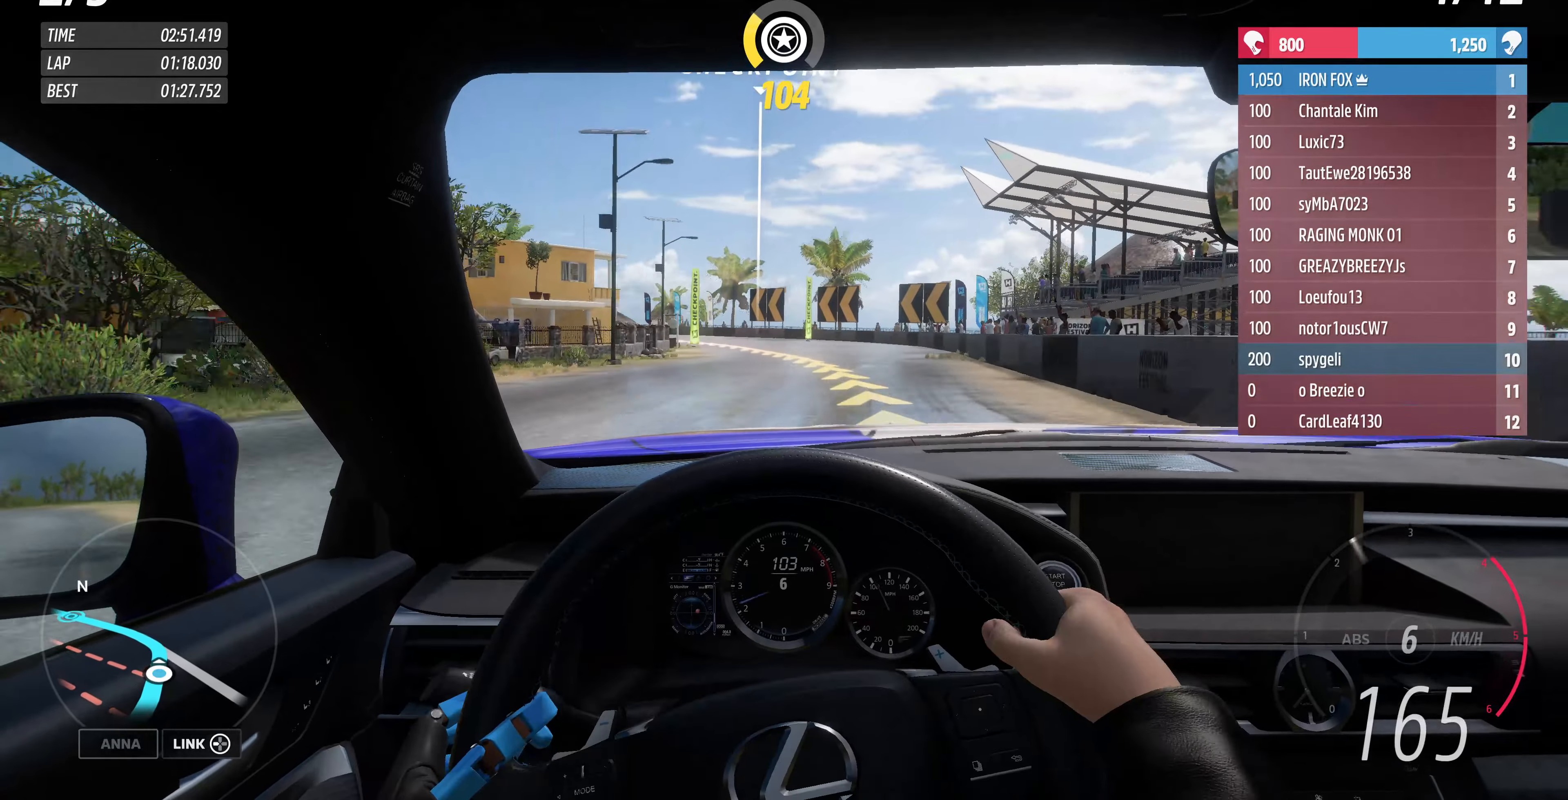
{"buttons": [], "left_stick": "up", "right_stick": "center", "events": [[133, "CROSS", "down"], [266, "CROSS", "up"], [433, "CROSS", "down"], [500, "CROSS", "up"]]}
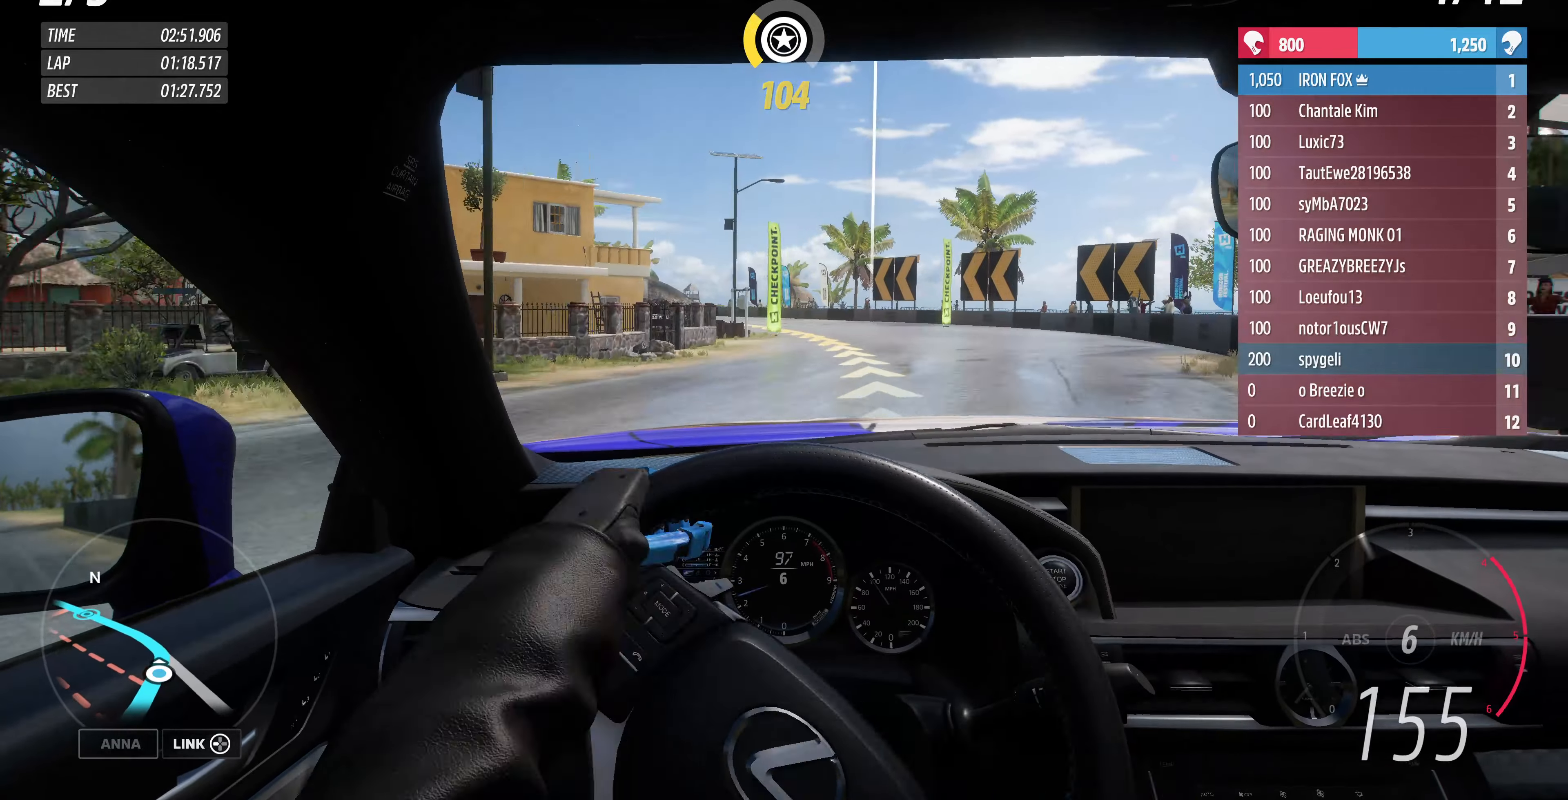
{"buttons": ["R2"], "left_stick": "up-left", "right_stick": "center", "events": [[266, "R2", "down"], [466, "left_stick", "up-left"]]}
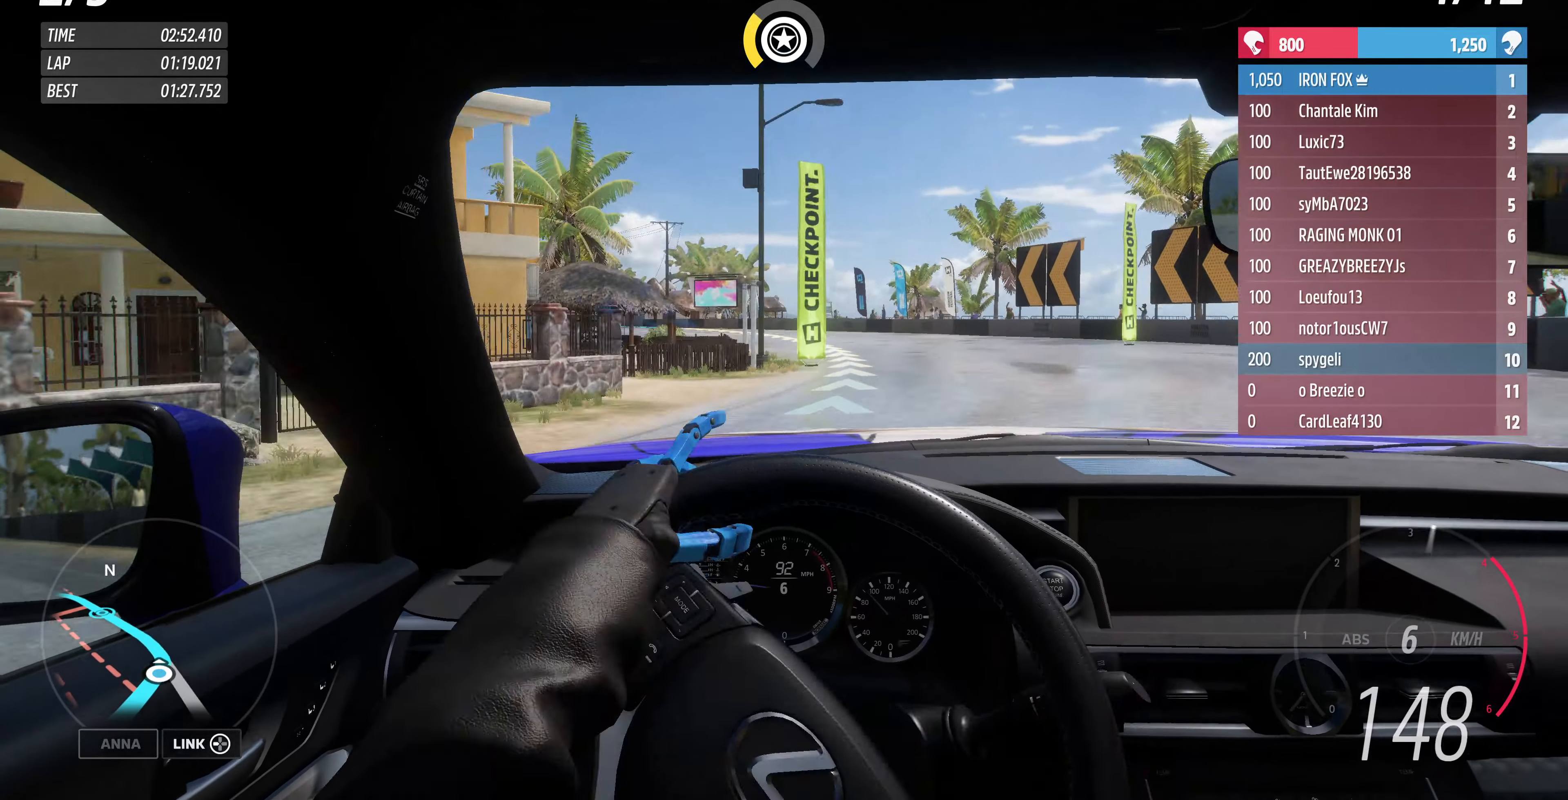
{"buttons": ["R2"], "left_stick": "up-left", "right_stick": "center", "events": [[100, "R2", "up"], [366, "R2", "down"]]}
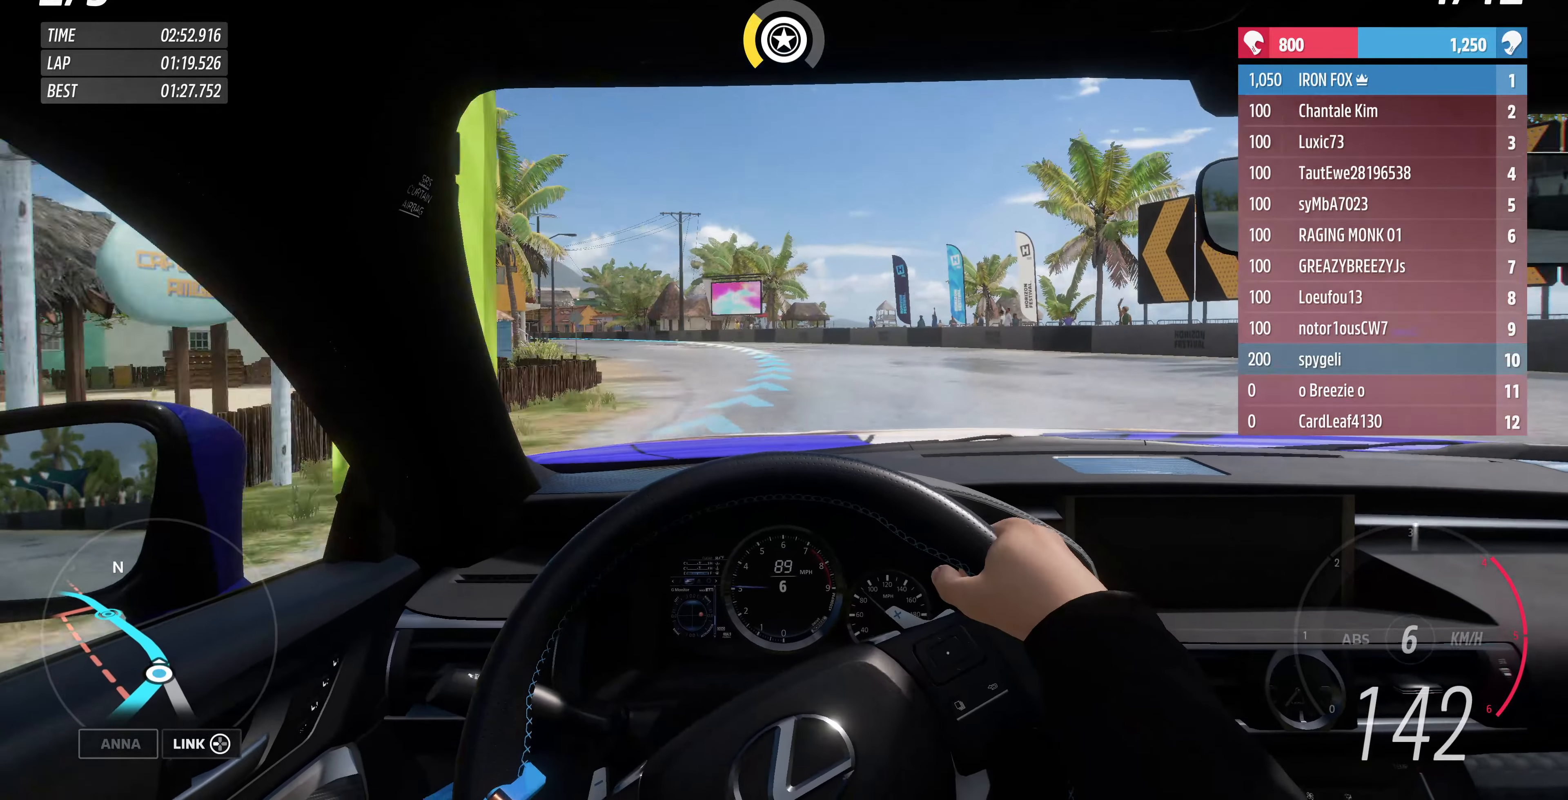
{"buttons": ["R2"], "left_stick": "left", "right_stick": "center", "events": [[200, "R2", "up"], [200, "left_stick", "left"], [466, "R2", "down"]]}
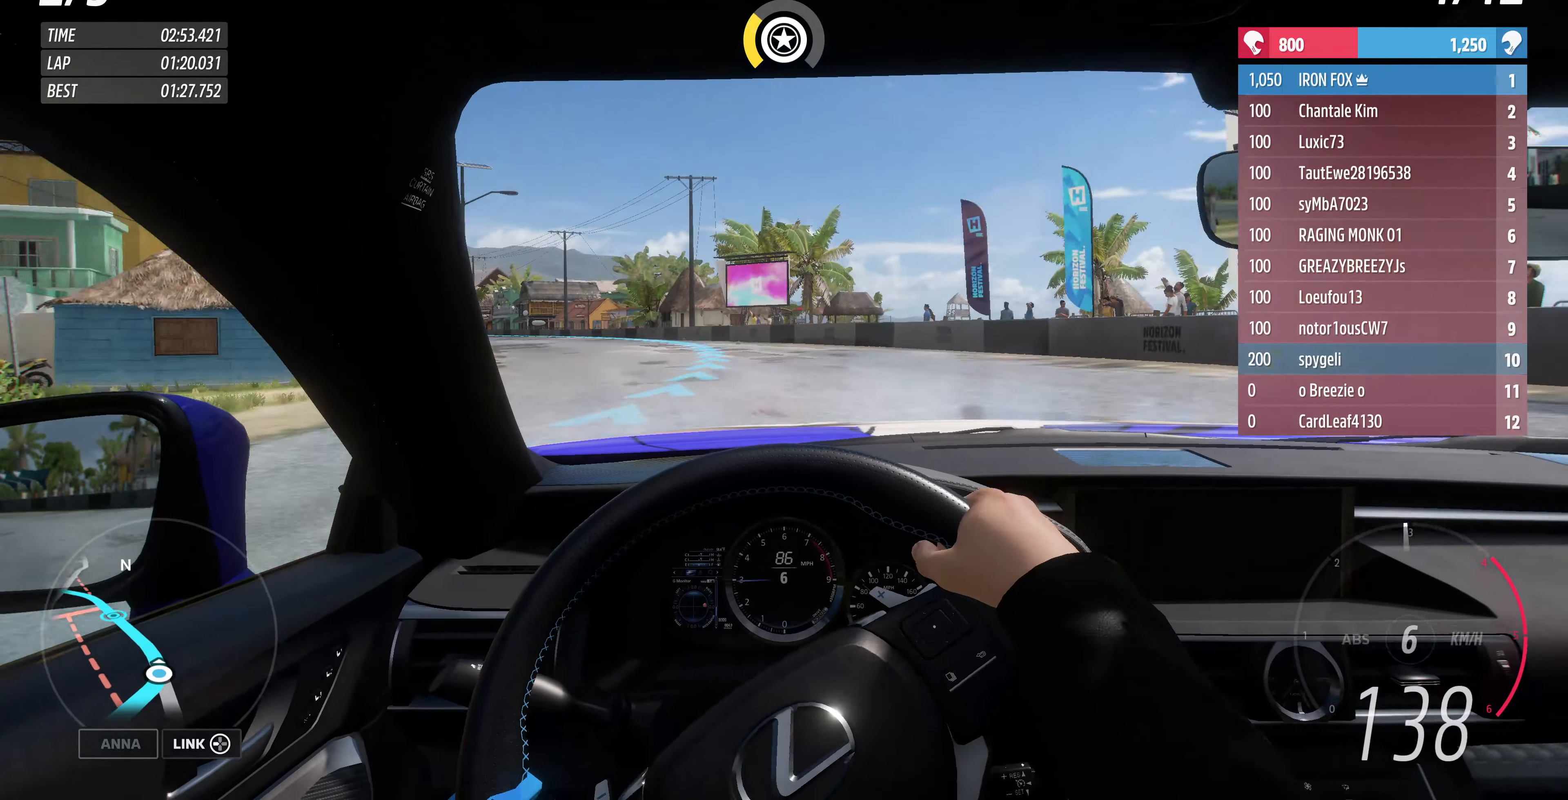
{"buttons": ["R2"], "left_stick": "left", "right_stick": "center", "events": []}
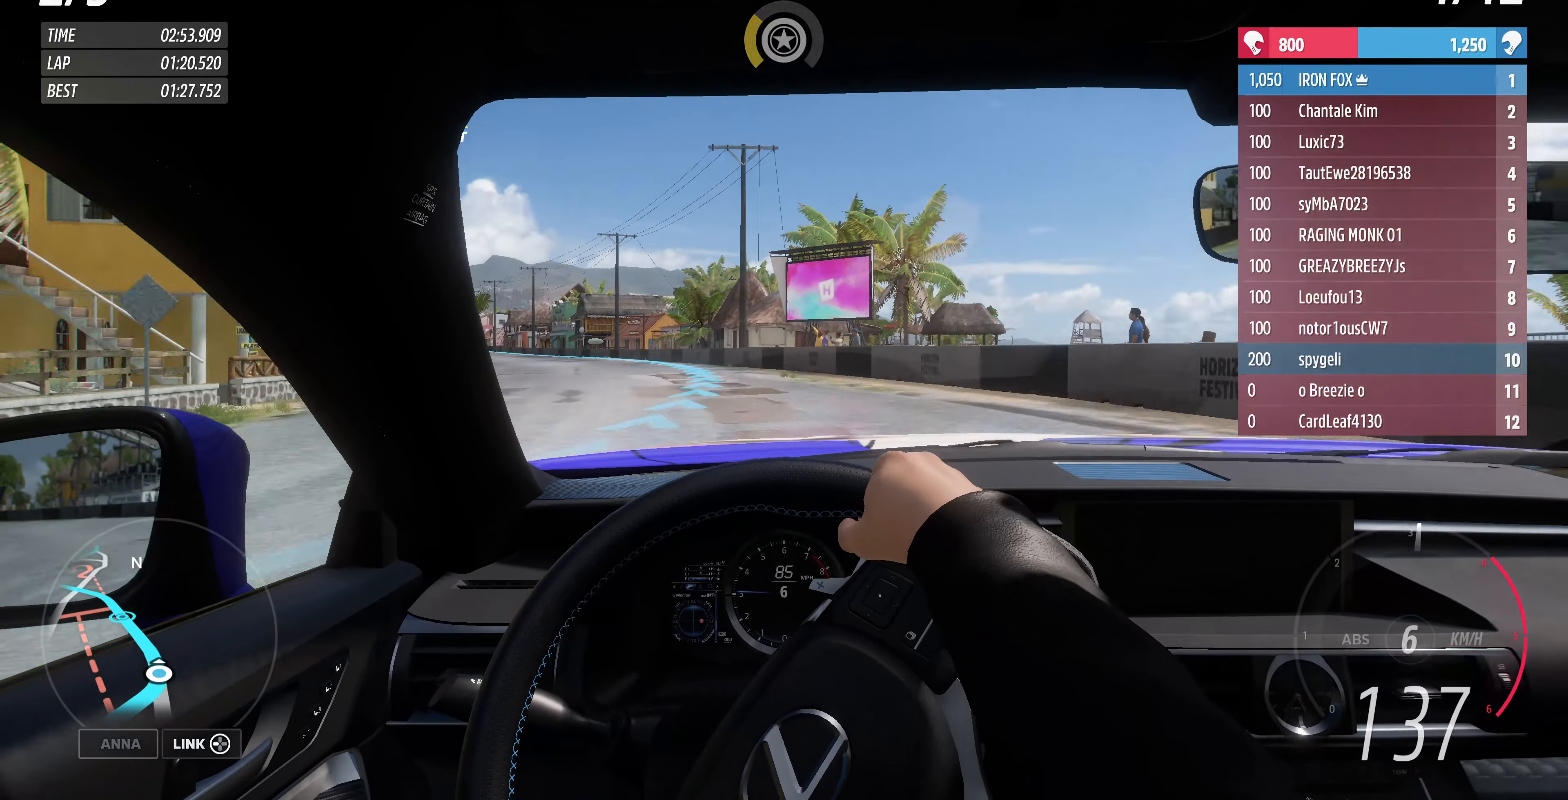
{"buttons": ["R2"], "left_stick": "center", "right_stick": "center", "events": [[466, "left_stick", "center"]]}
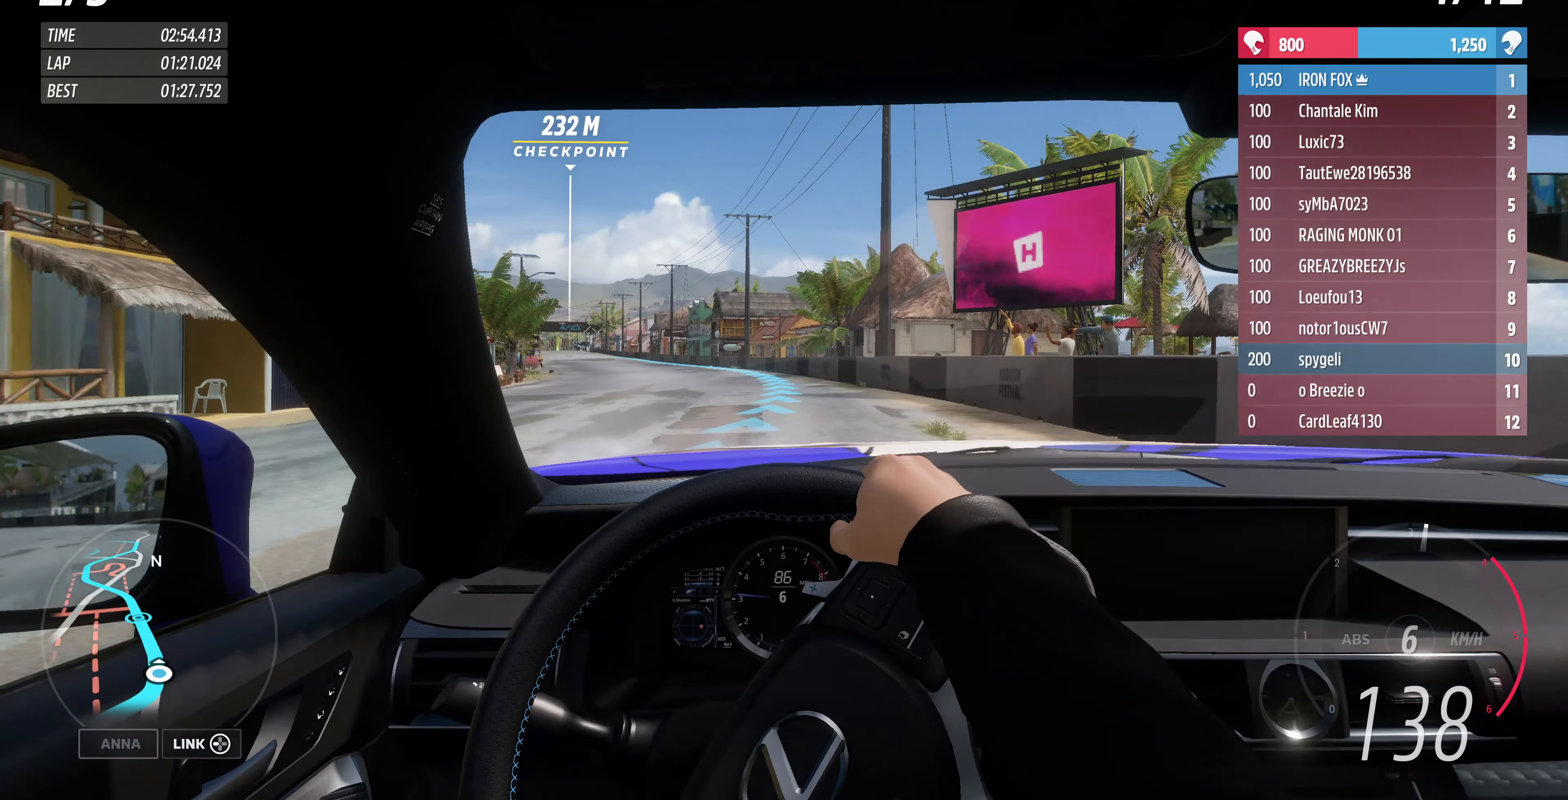
{"buttons": ["R2"], "left_stick": "up", "right_stick": "center", "events": [[233, "left_stick", "up-left"], [466, "left_stick", "up"]]}
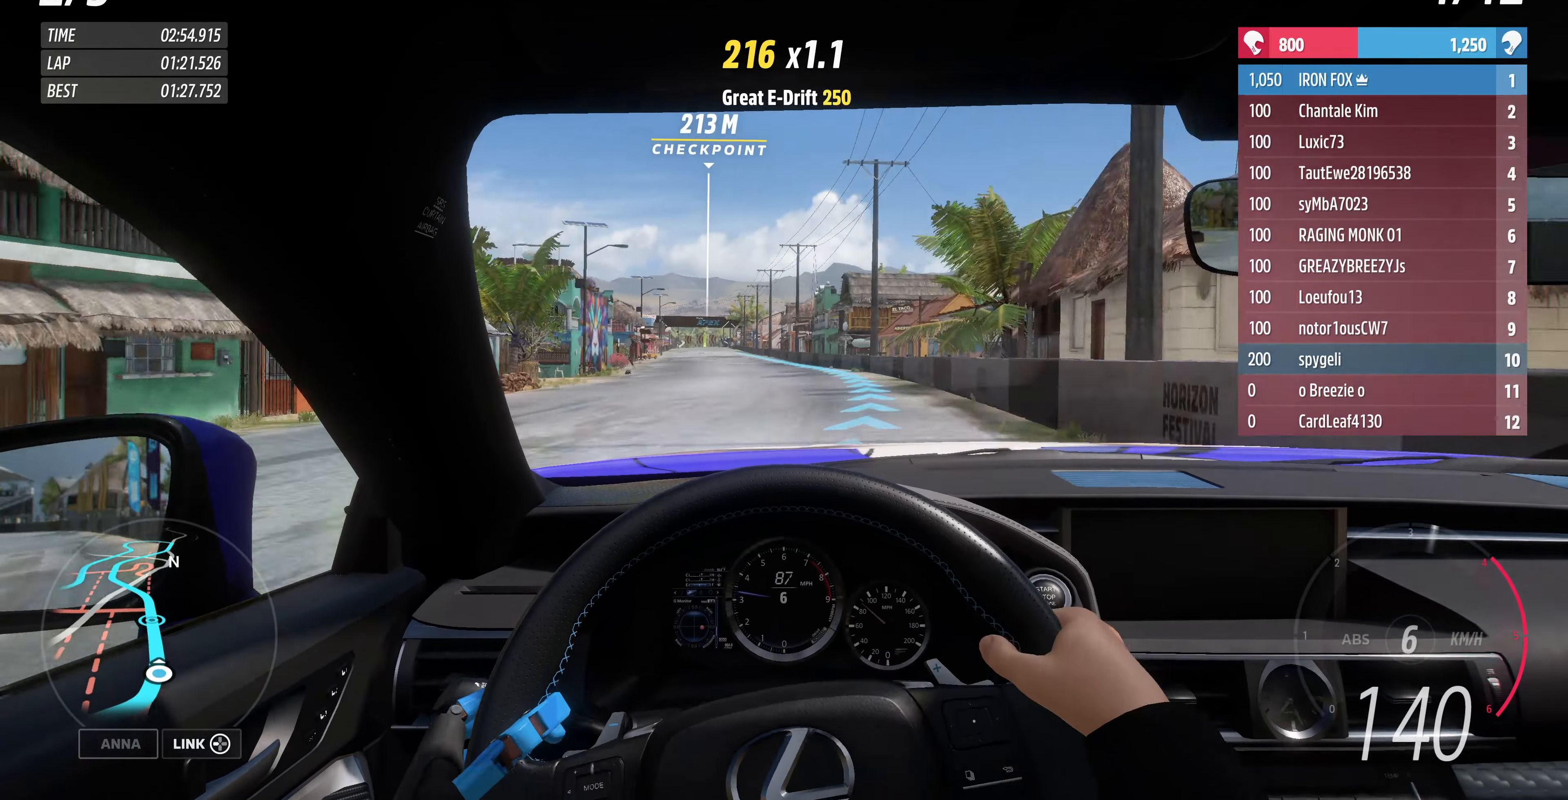
{"buttons": ["R2"], "left_stick": "up", "right_stick": "center", "events": []}
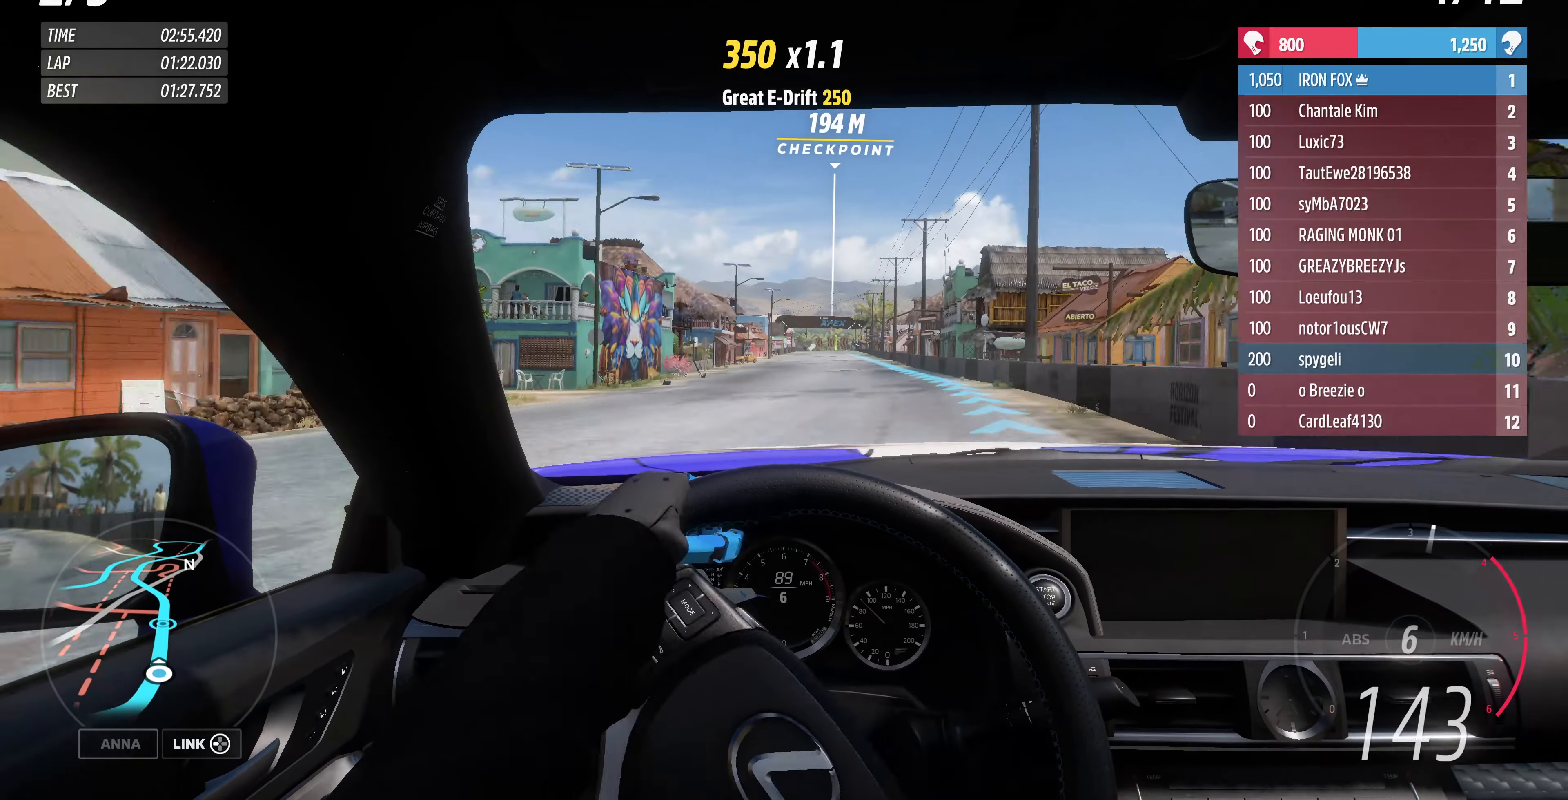
{"buttons": ["R2"], "left_stick": "up", "right_stick": "center", "events": []}
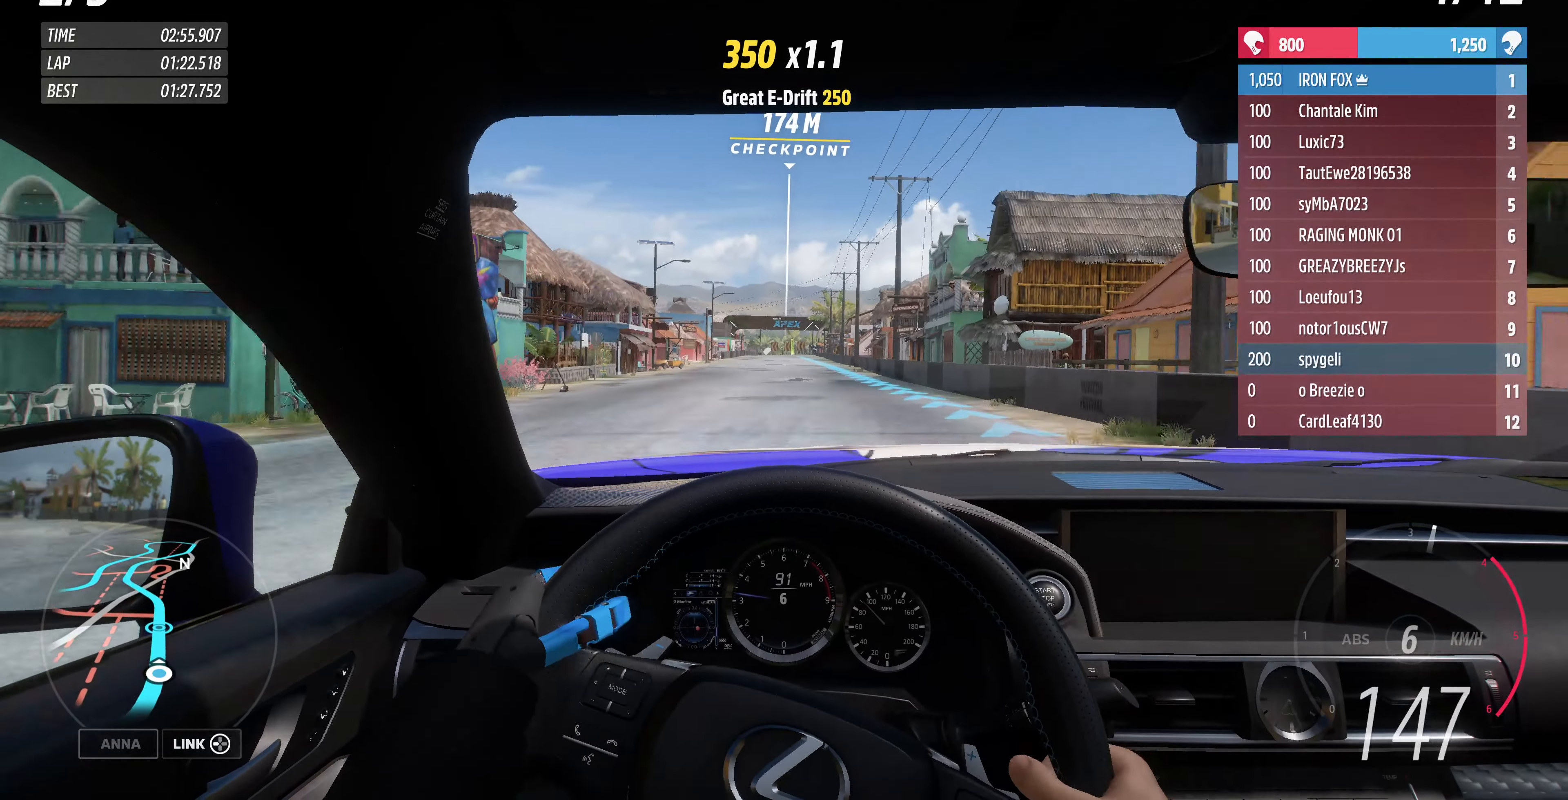
{"buttons": ["R2"], "left_stick": "center", "right_stick": "center", "events": [[300, "left_stick", "center"]]}
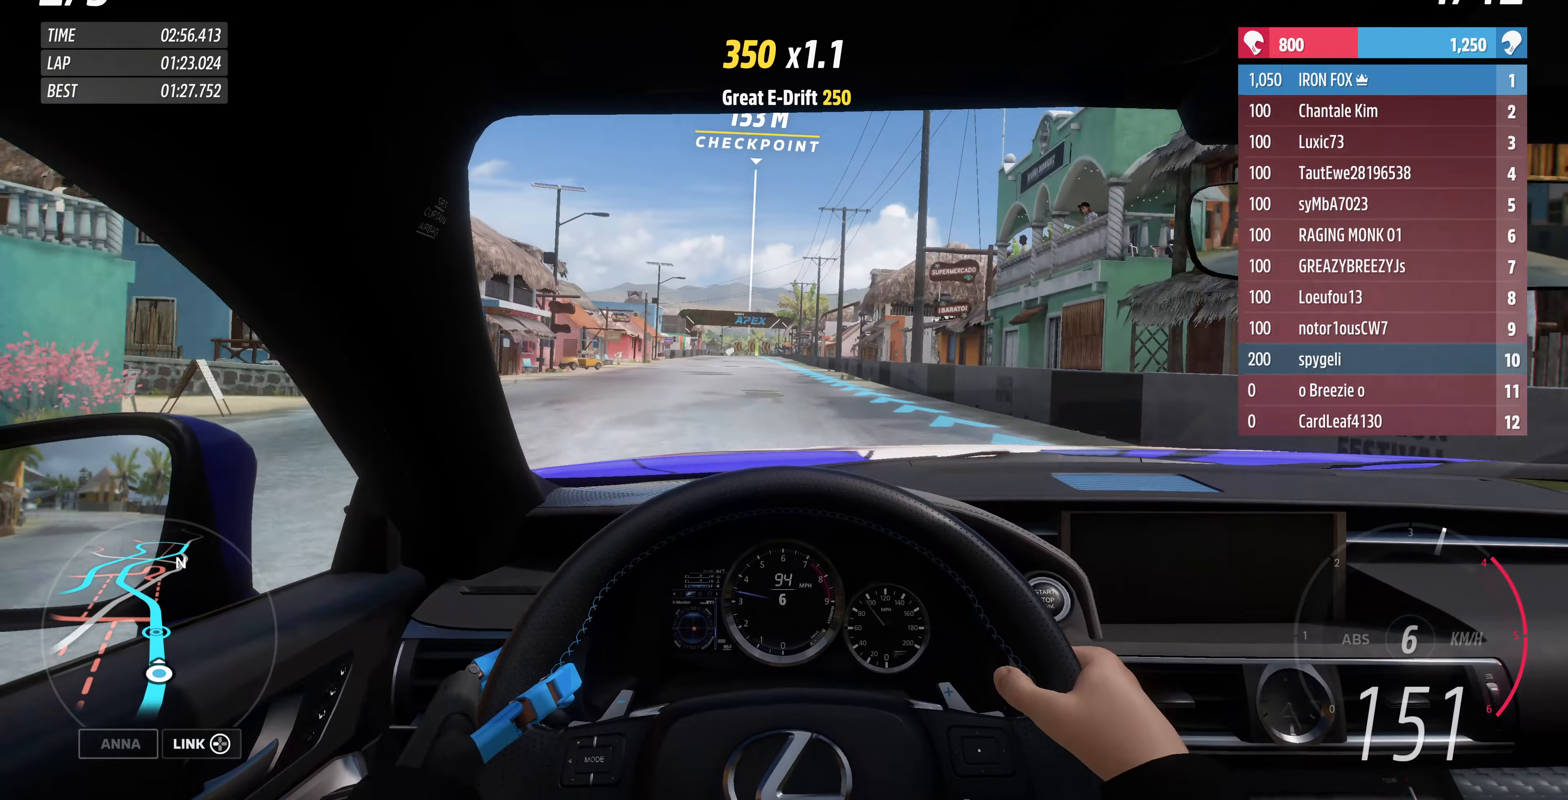
{"buttons": ["R2"], "left_stick": "center", "right_stick": "center", "events": [[300, "left_stick", "left"], [500, "left_stick", "center"]]}
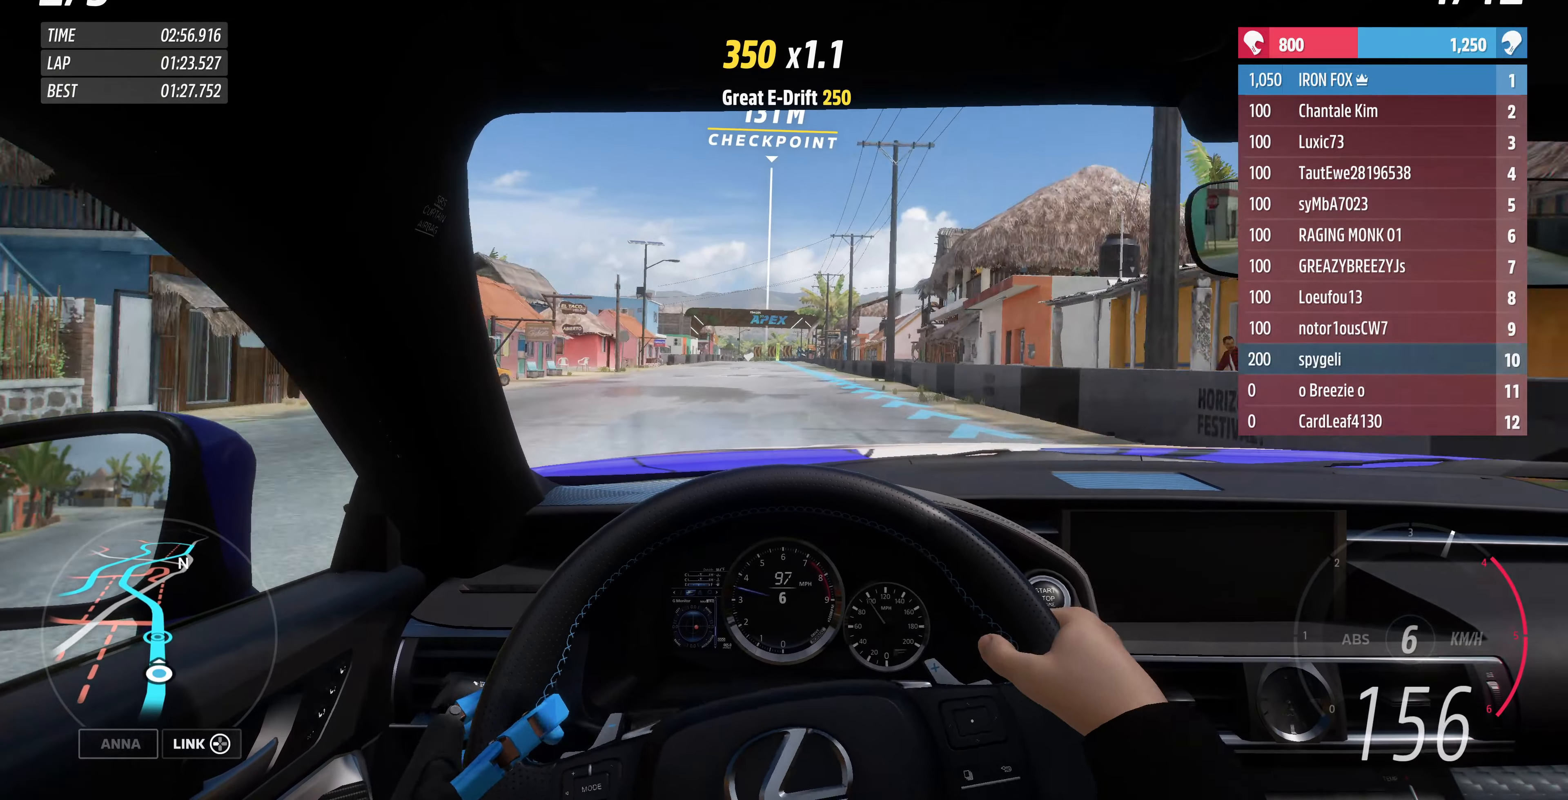
{"buttons": ["R2"], "left_stick": "right", "right_stick": "center", "events": [[500, "left_stick", "right"]]}
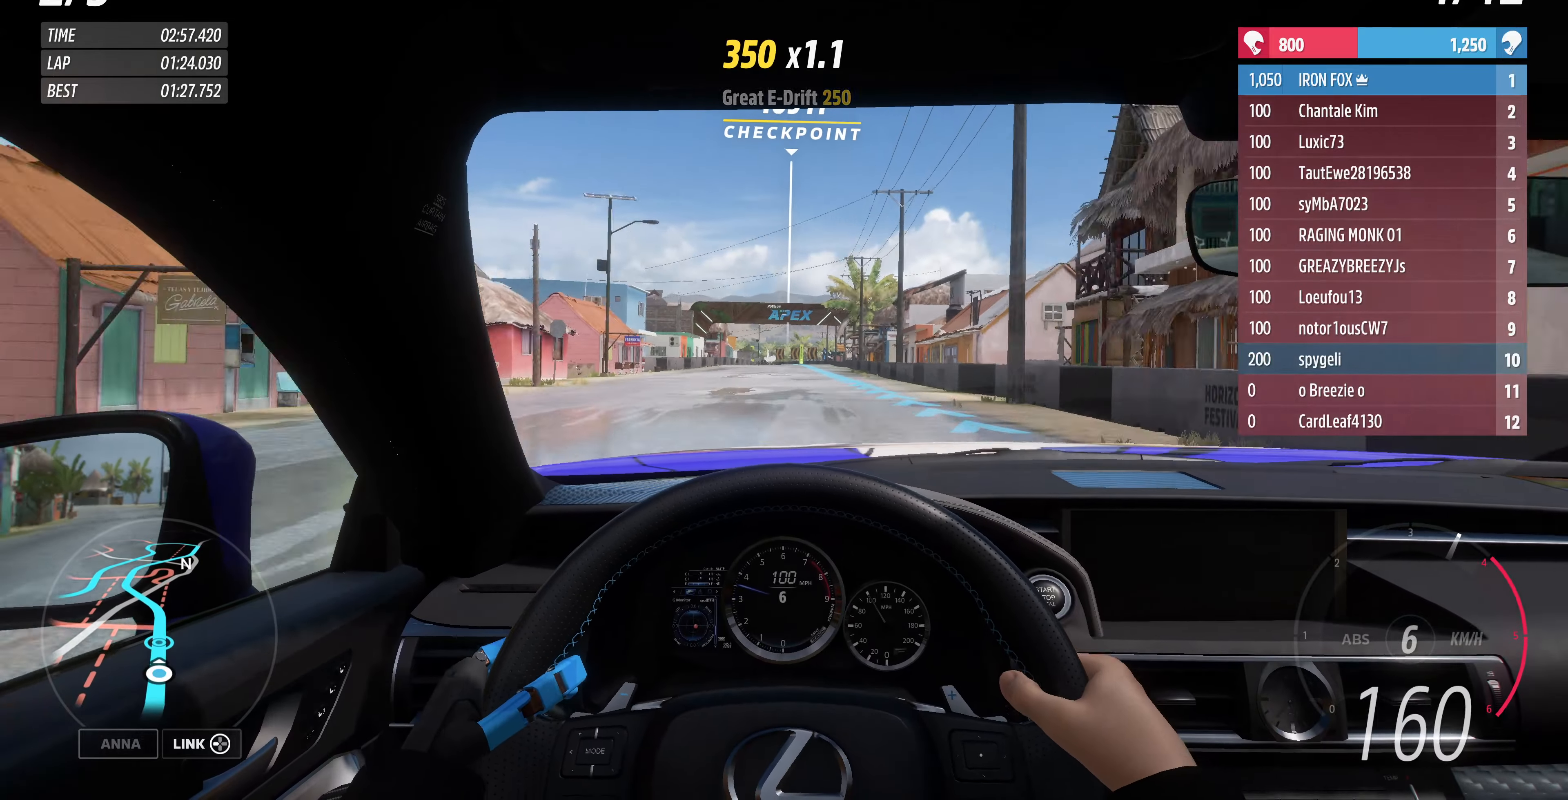
{"buttons": ["R2"], "left_stick": "right", "right_stick": "center", "events": [[67, "left_stick", "center"], [434, "left_stick", "right"]]}
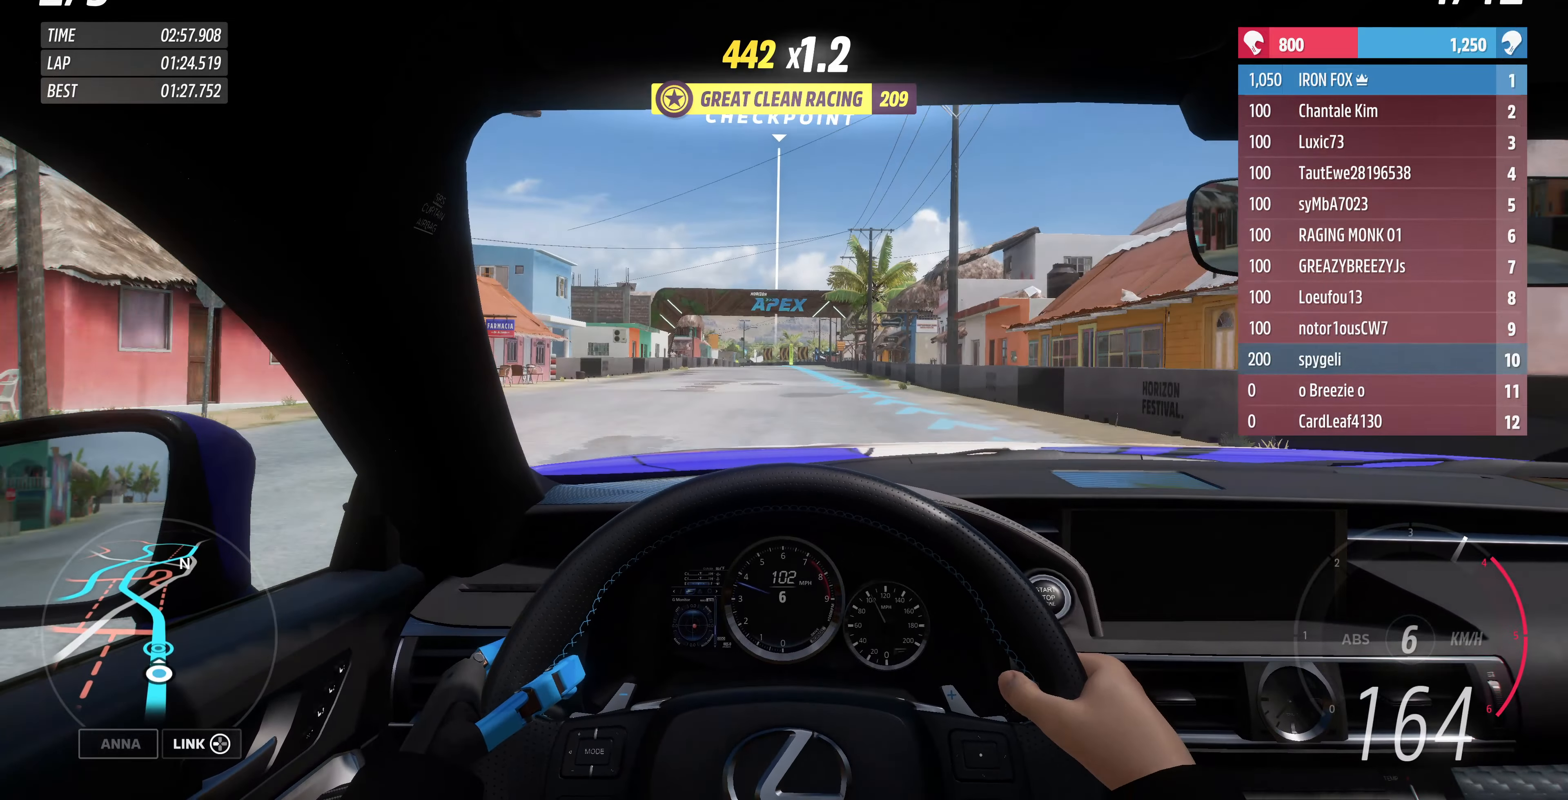
{"buttons": ["R2"], "left_stick": "center", "right_stick": "center", "events": [[67, "left_stick", "center"]]}
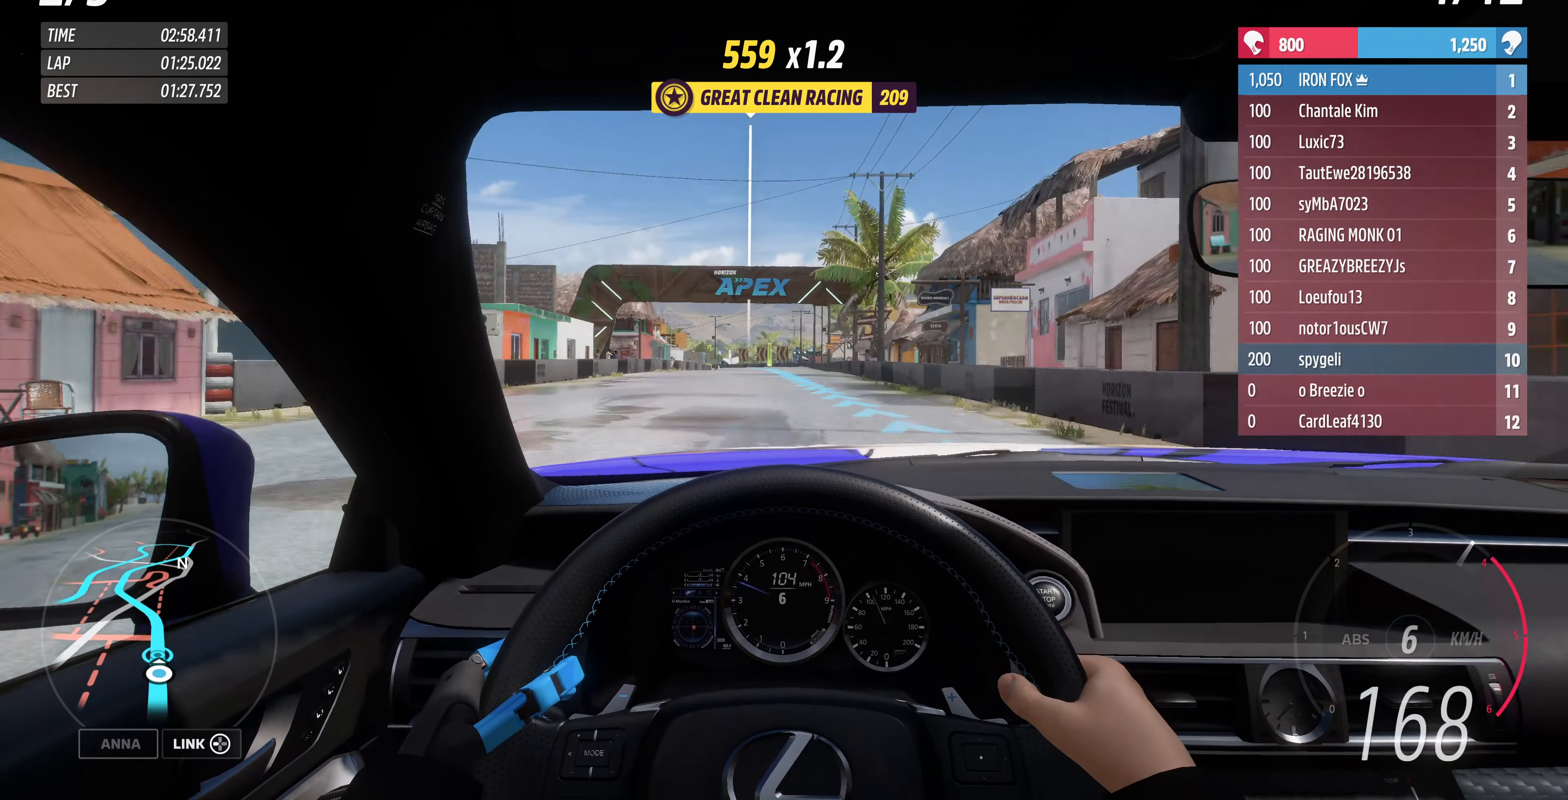
{"buttons": ["R2"], "left_stick": "center", "right_stick": "center", "events": []}
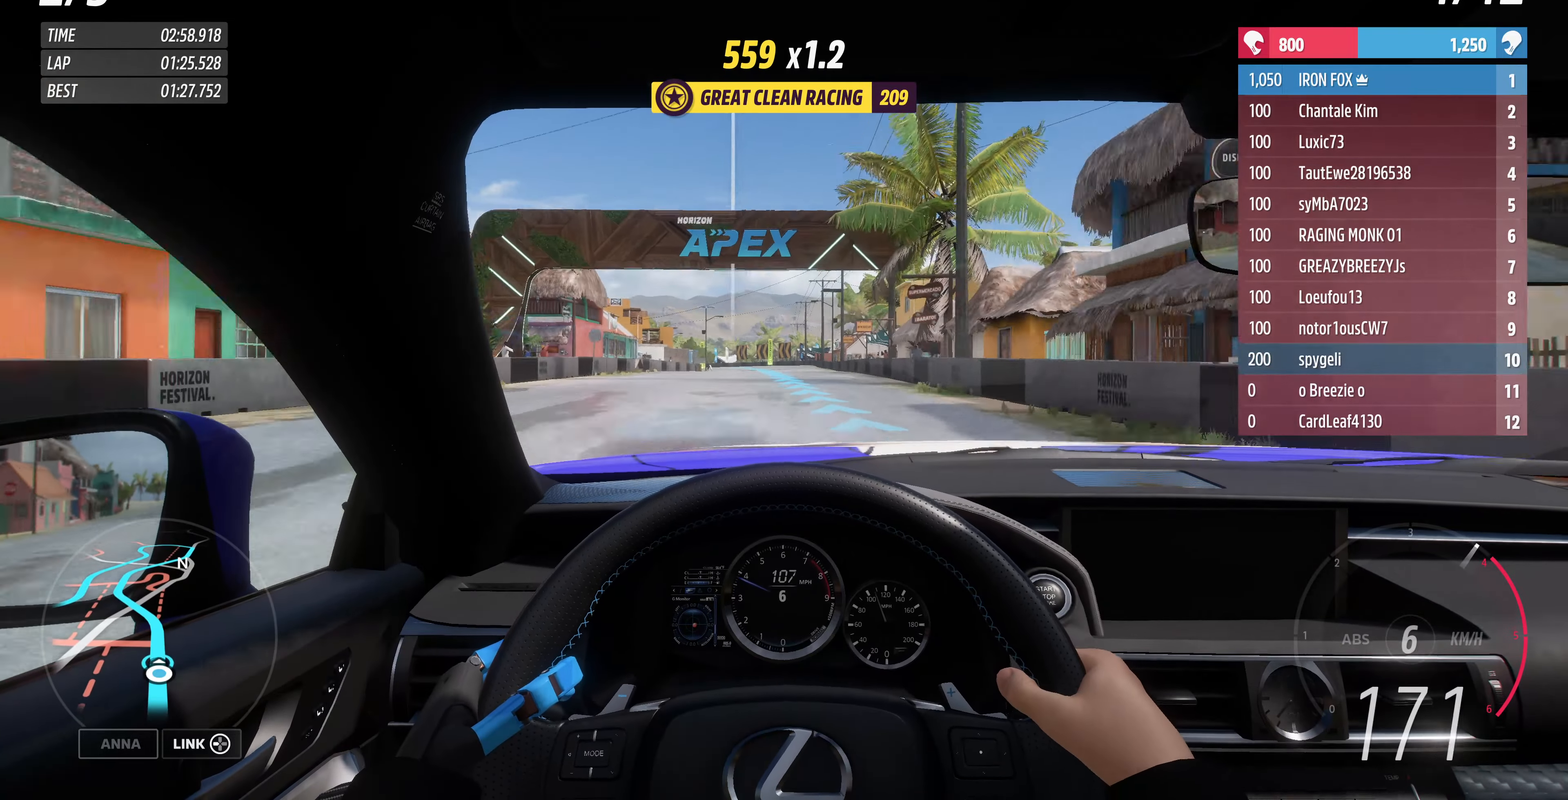
{"buttons": ["R2"], "left_stick": "center", "right_stick": "center", "events": []}
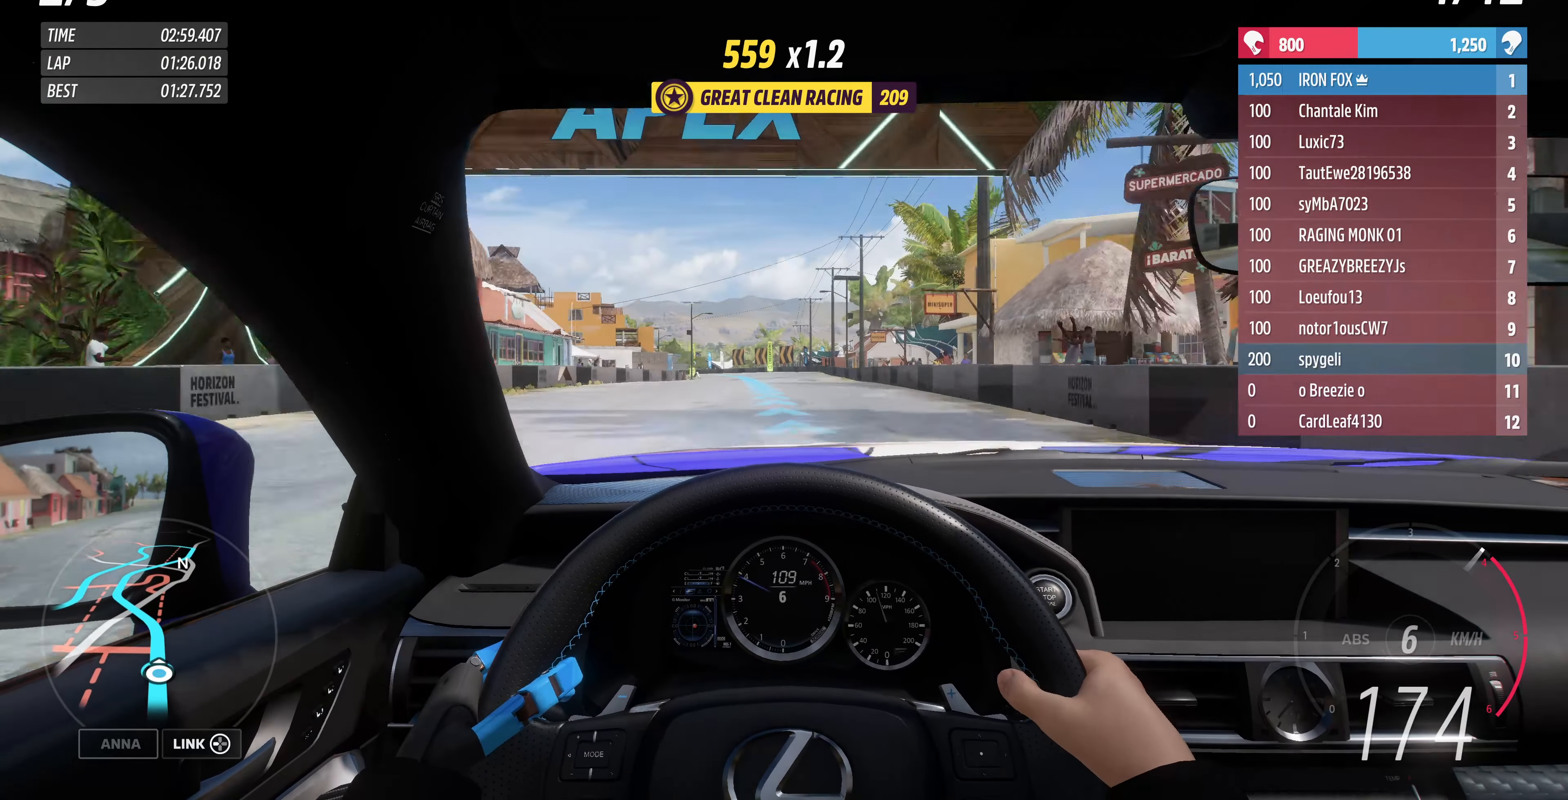
{"buttons": ["R2"], "left_stick": "up", "right_stick": "center", "events": [[67, "left_stick", "up"]]}
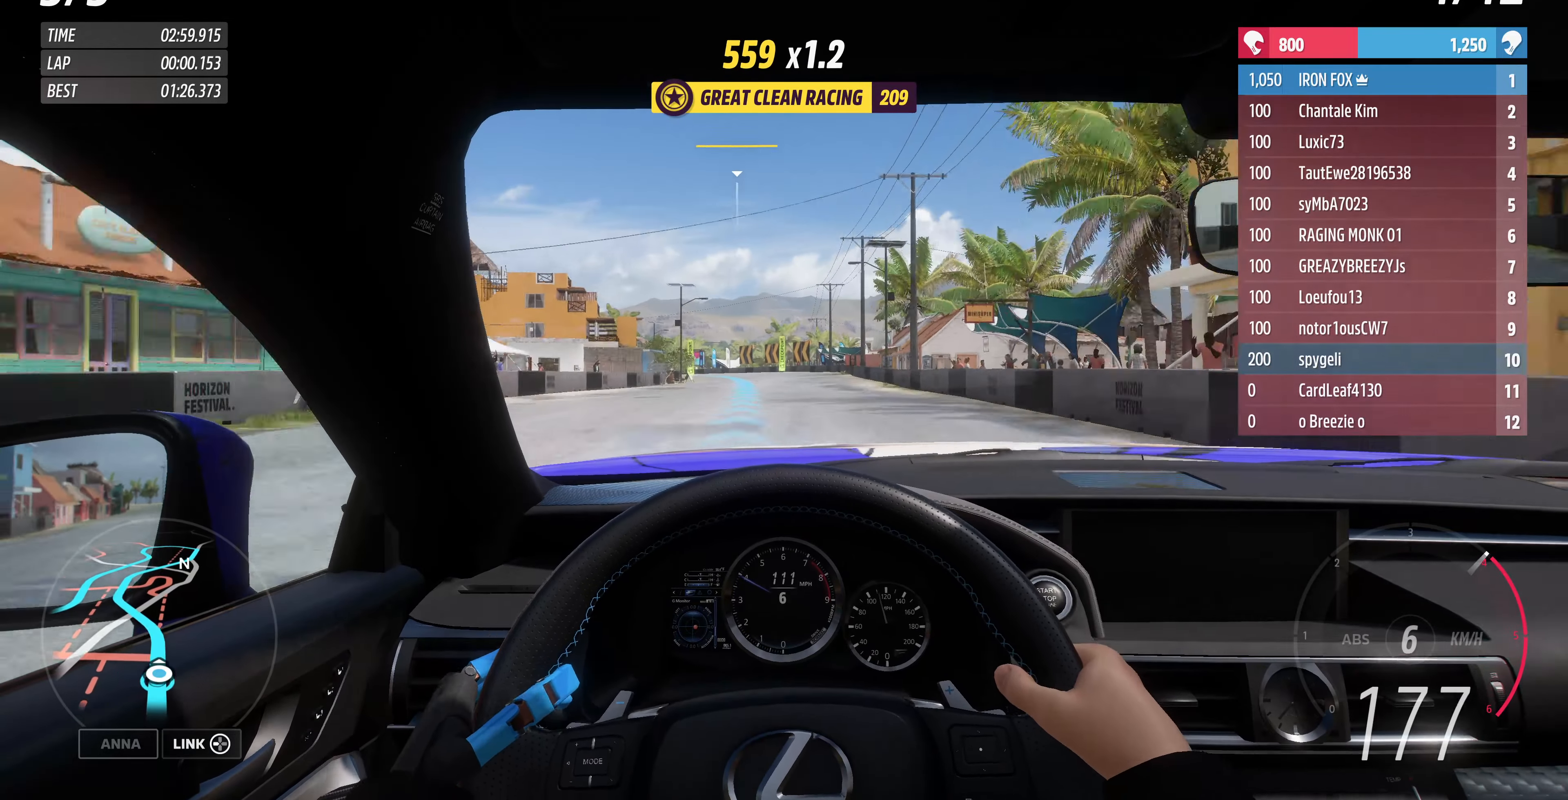
{"buttons": ["R2"], "left_stick": "up", "right_stick": "center", "events": []}
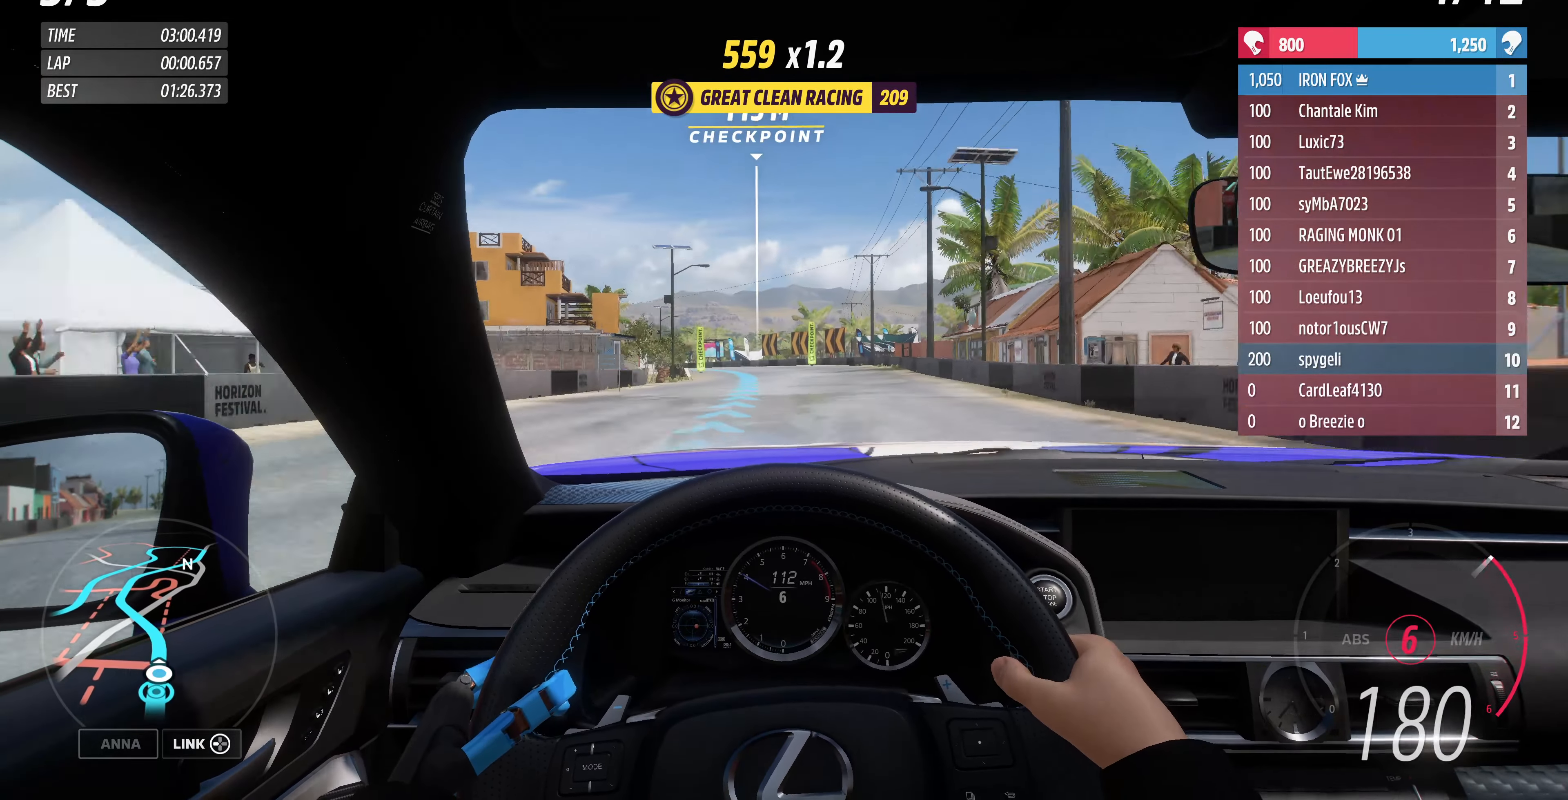
{"buttons": ["R2"], "left_stick": "up", "right_stick": "center", "events": []}
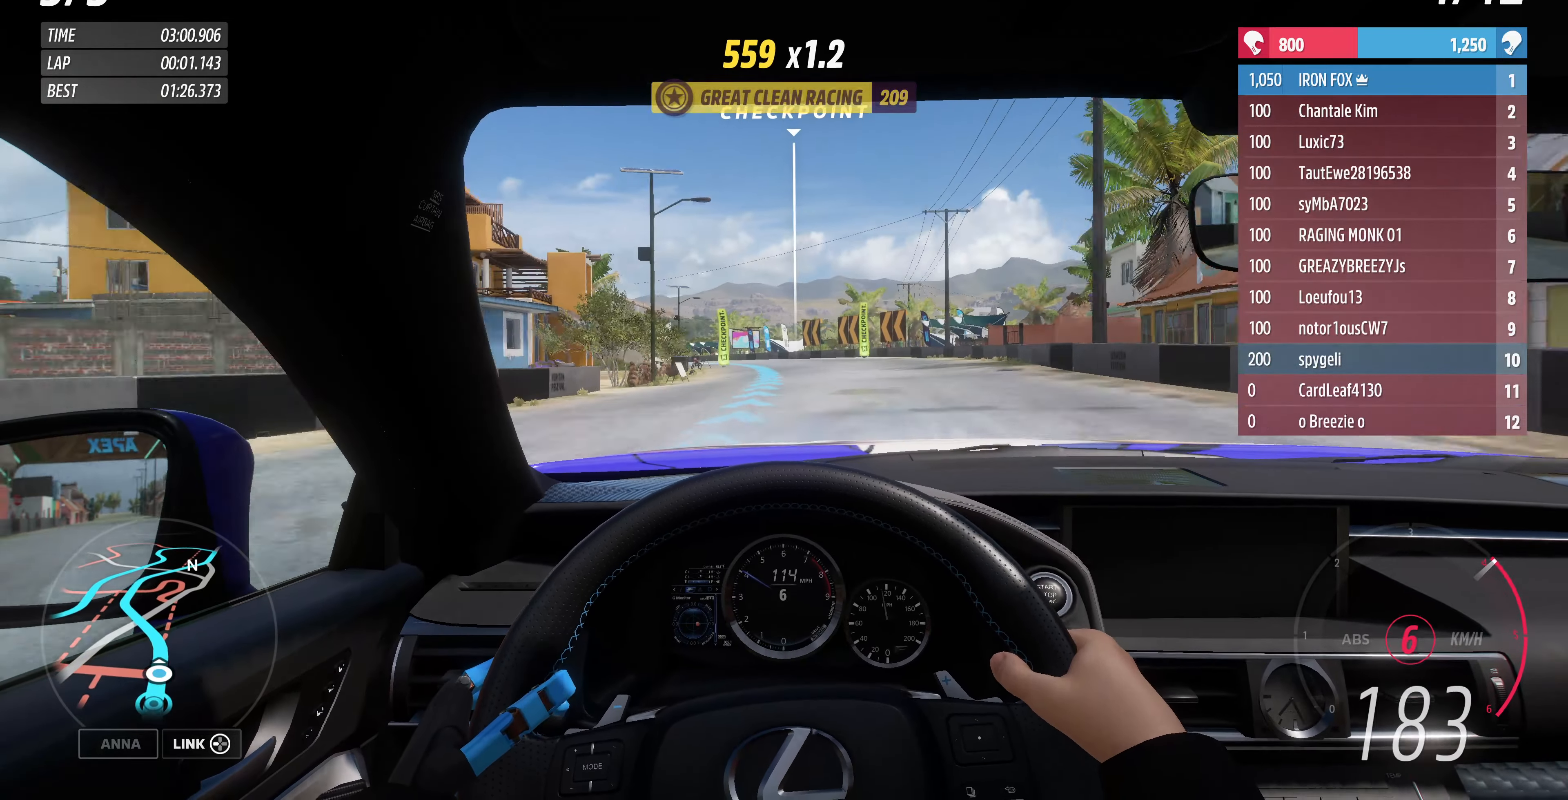
{"buttons": ["R2"], "left_stick": "up", "right_stick": "center", "events": []}
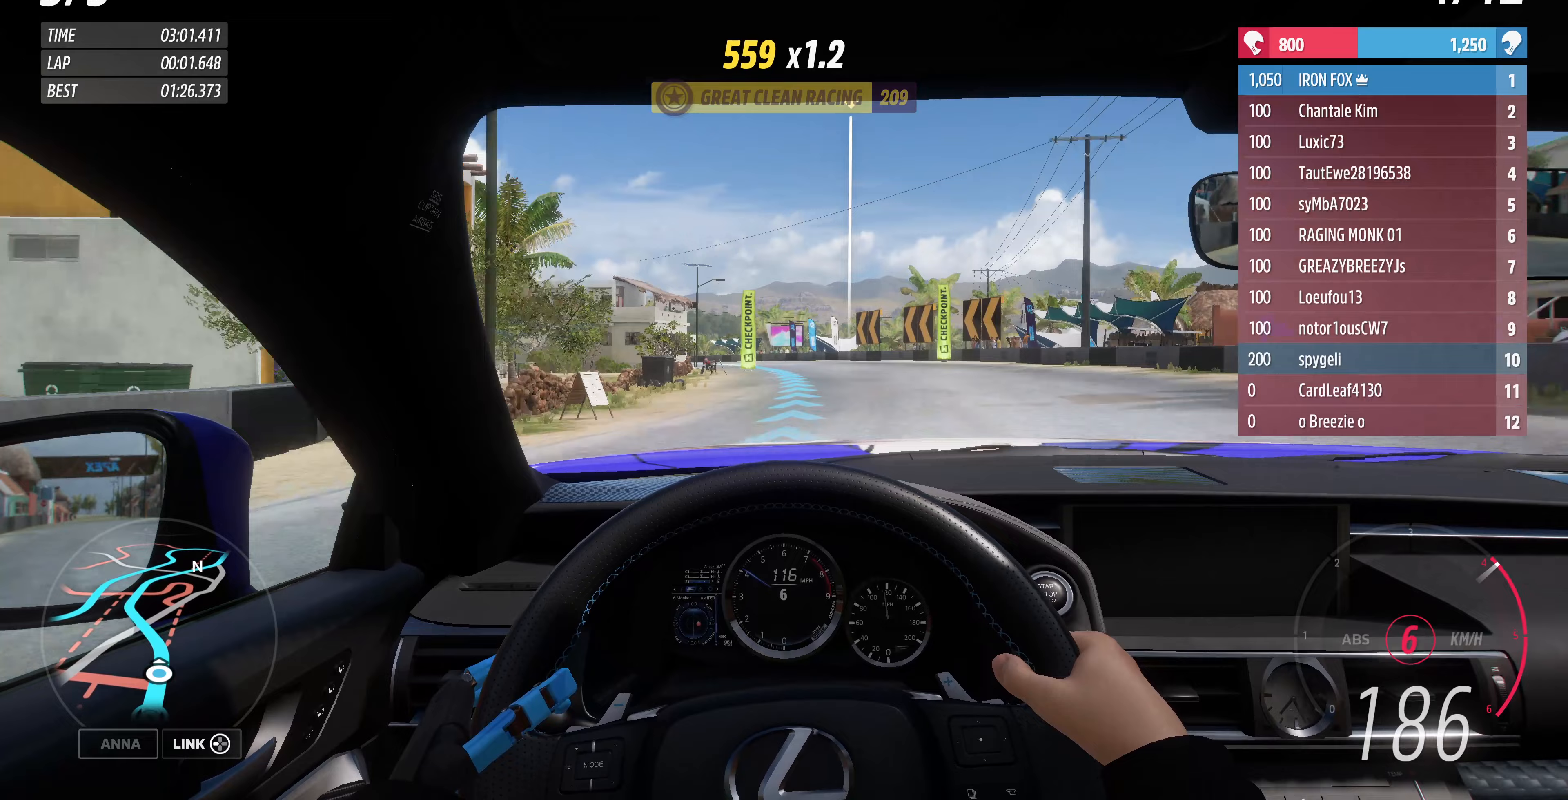
{"buttons": ["R2"], "left_stick": "up", "right_stick": "center", "events": []}
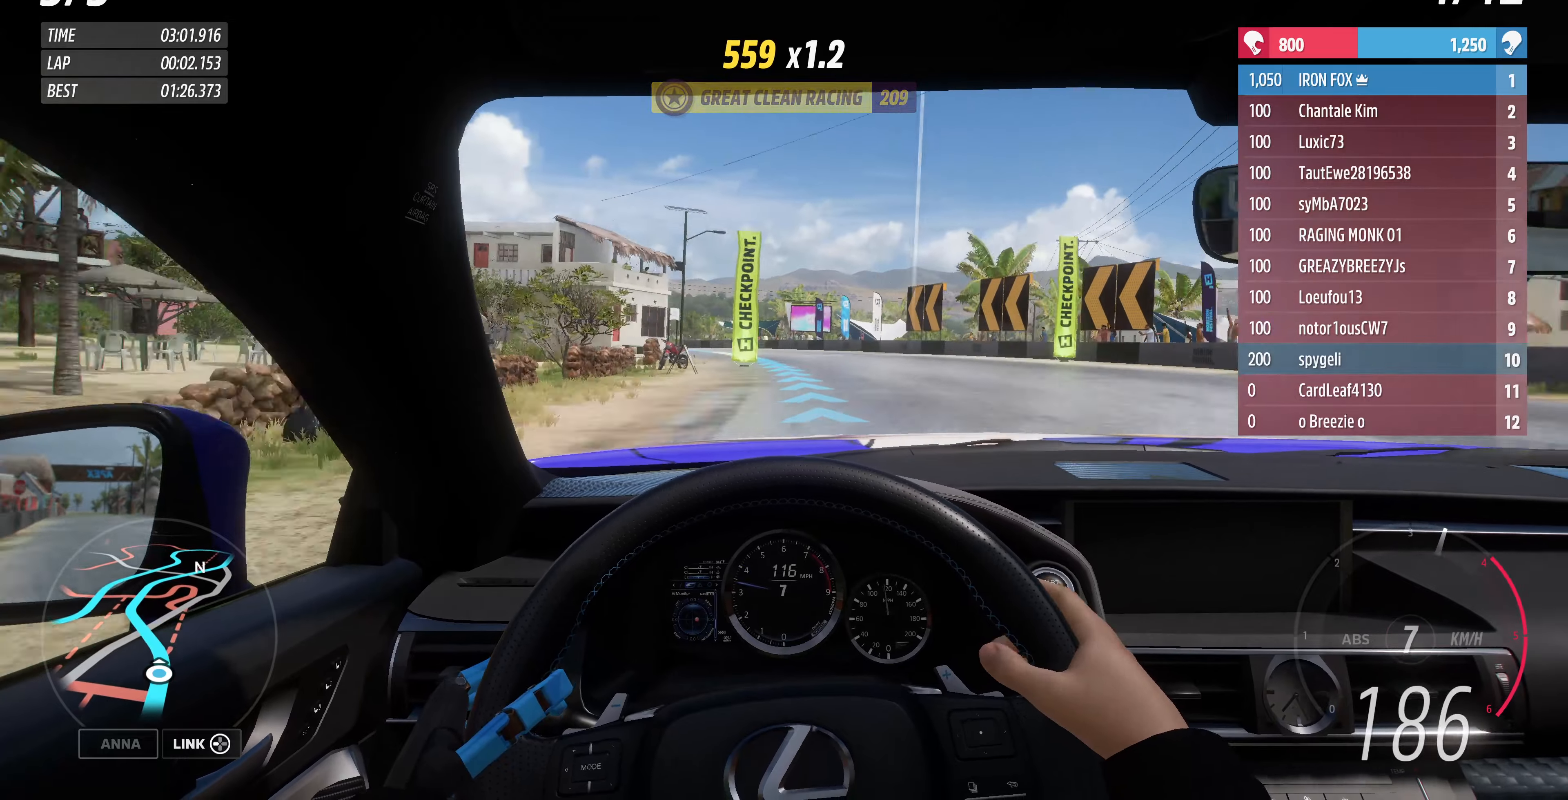
{"buttons": ["R2"], "left_stick": "up", "right_stick": "center", "events": []}
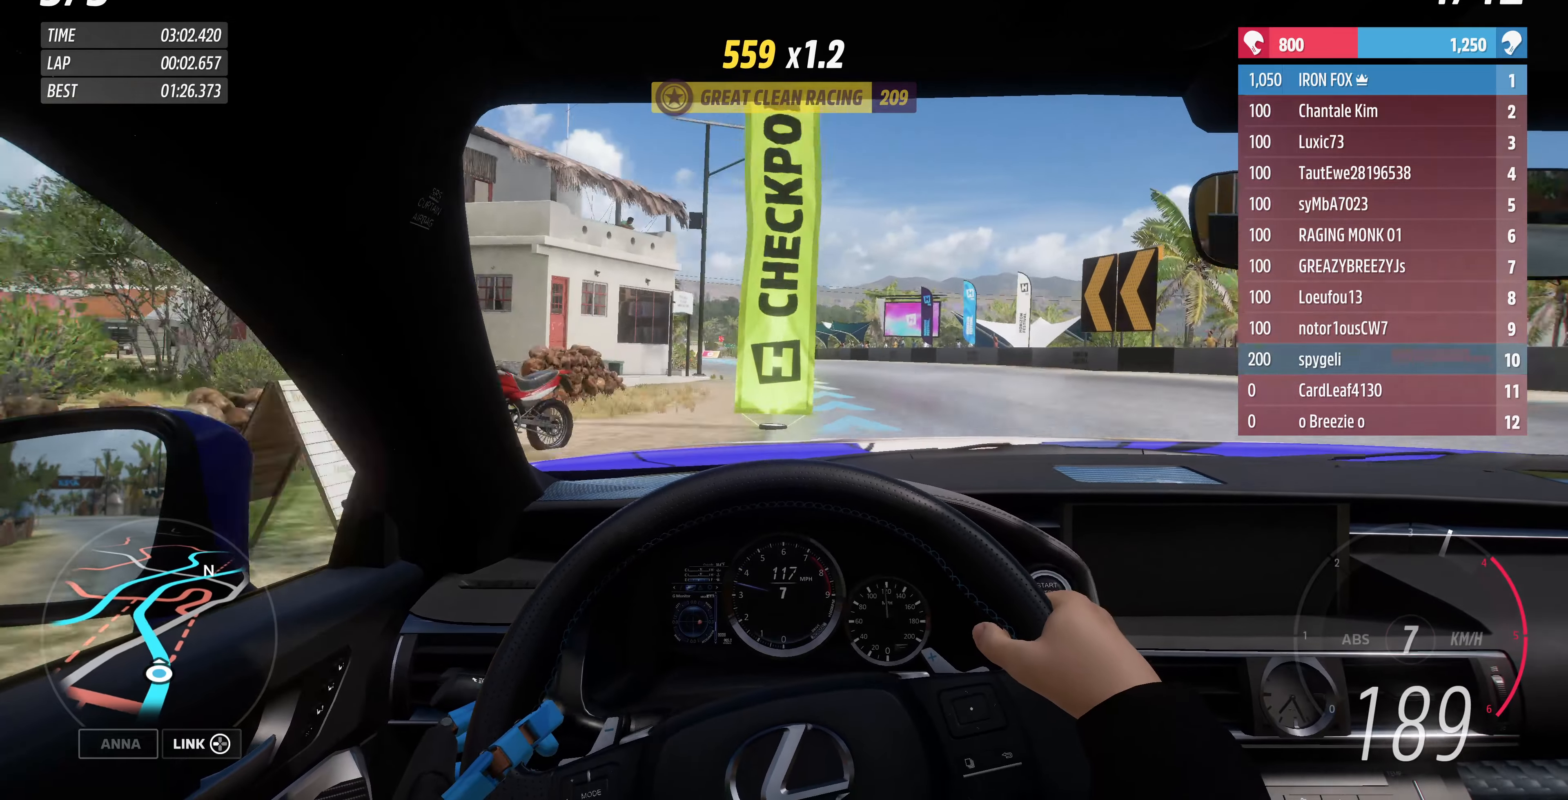
{"buttons": ["R2"], "left_stick": "up", "right_stick": "center", "events": []}
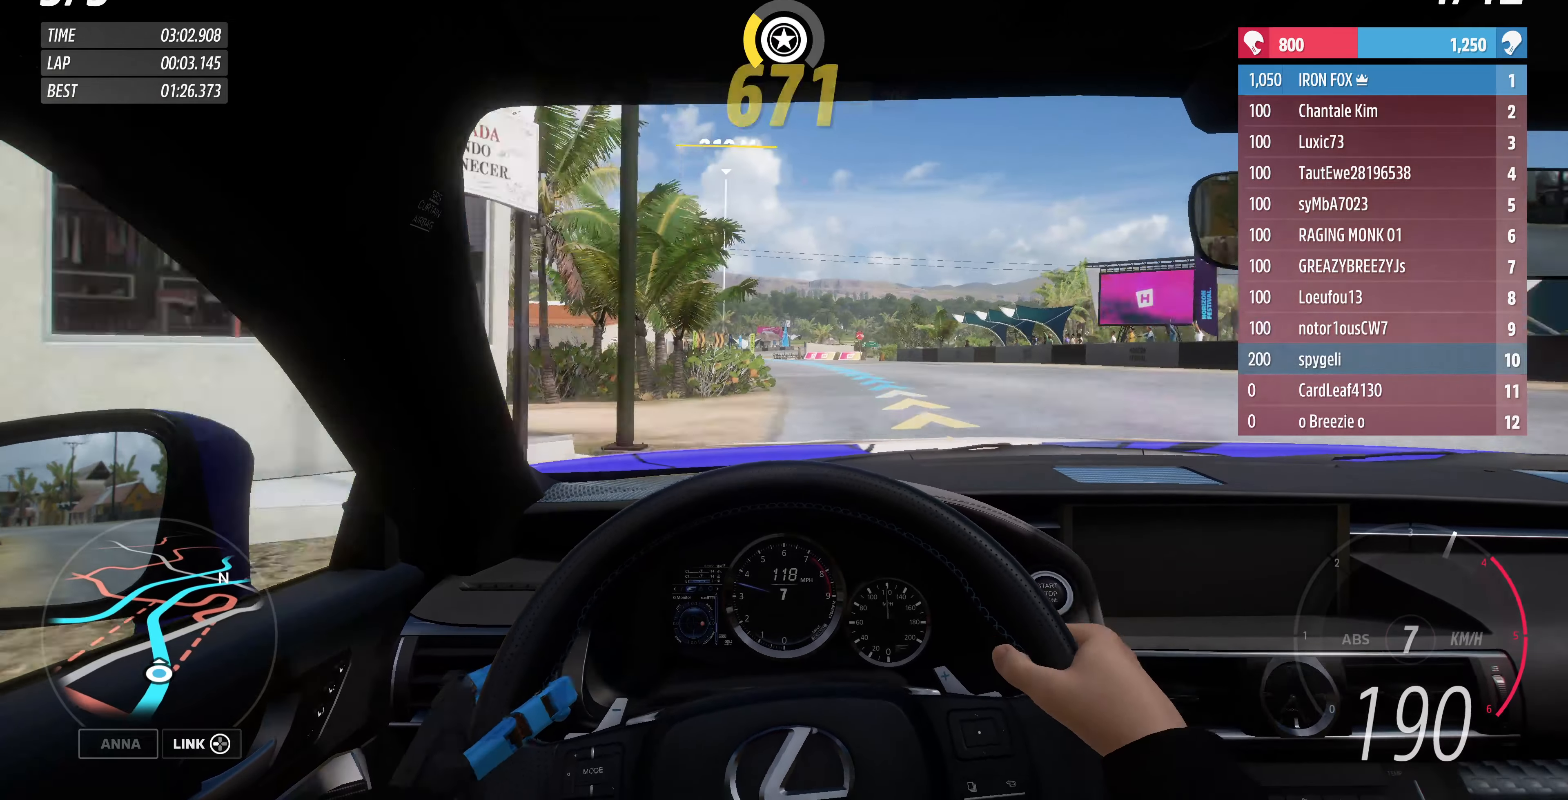
{"buttons": ["R2"], "left_stick": "up", "right_stick": "center", "events": []}
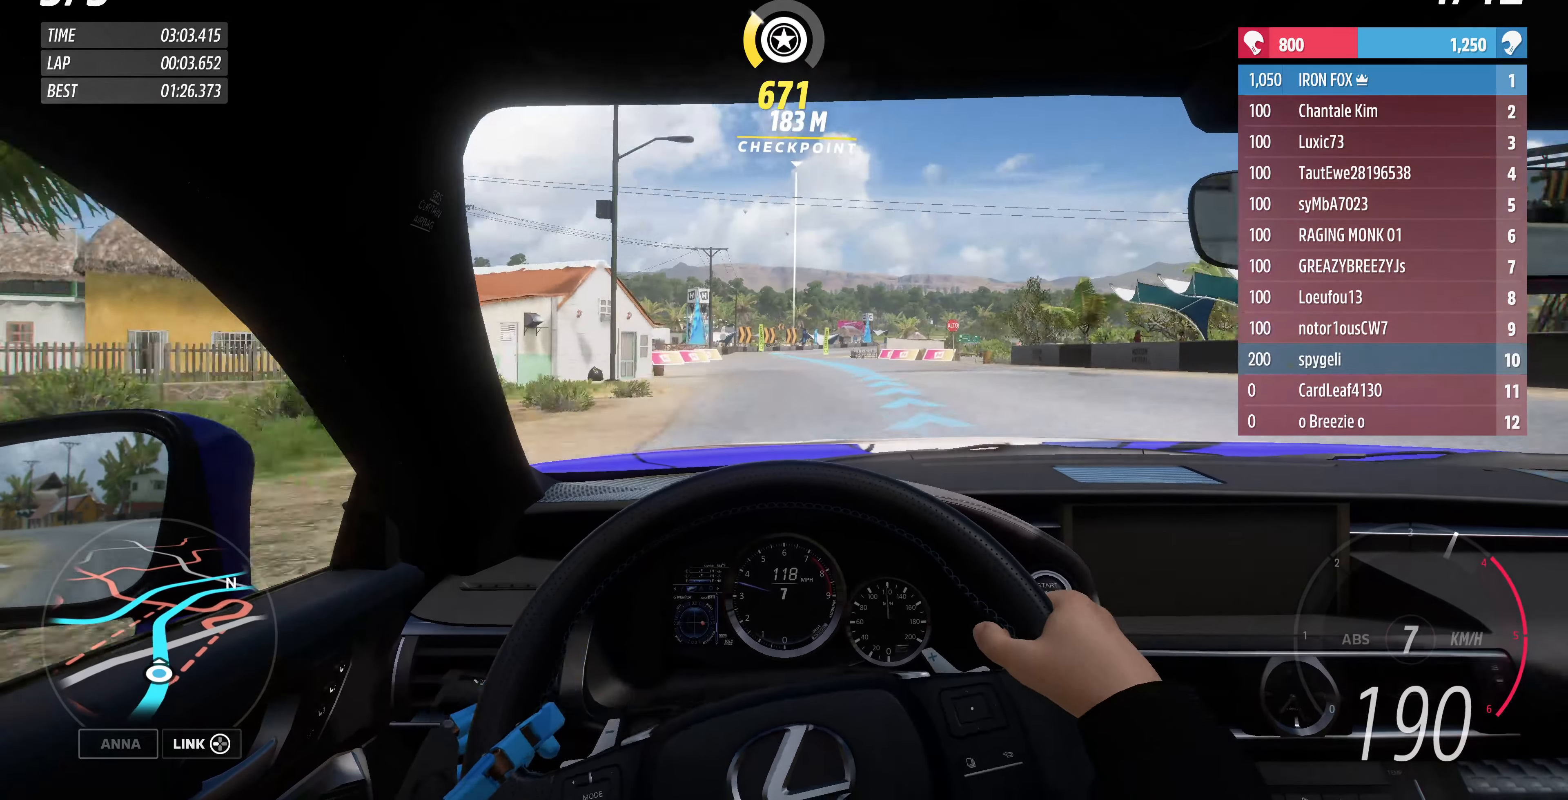
{"buttons": ["R2"], "left_stick": "up", "right_stick": "center", "events": []}